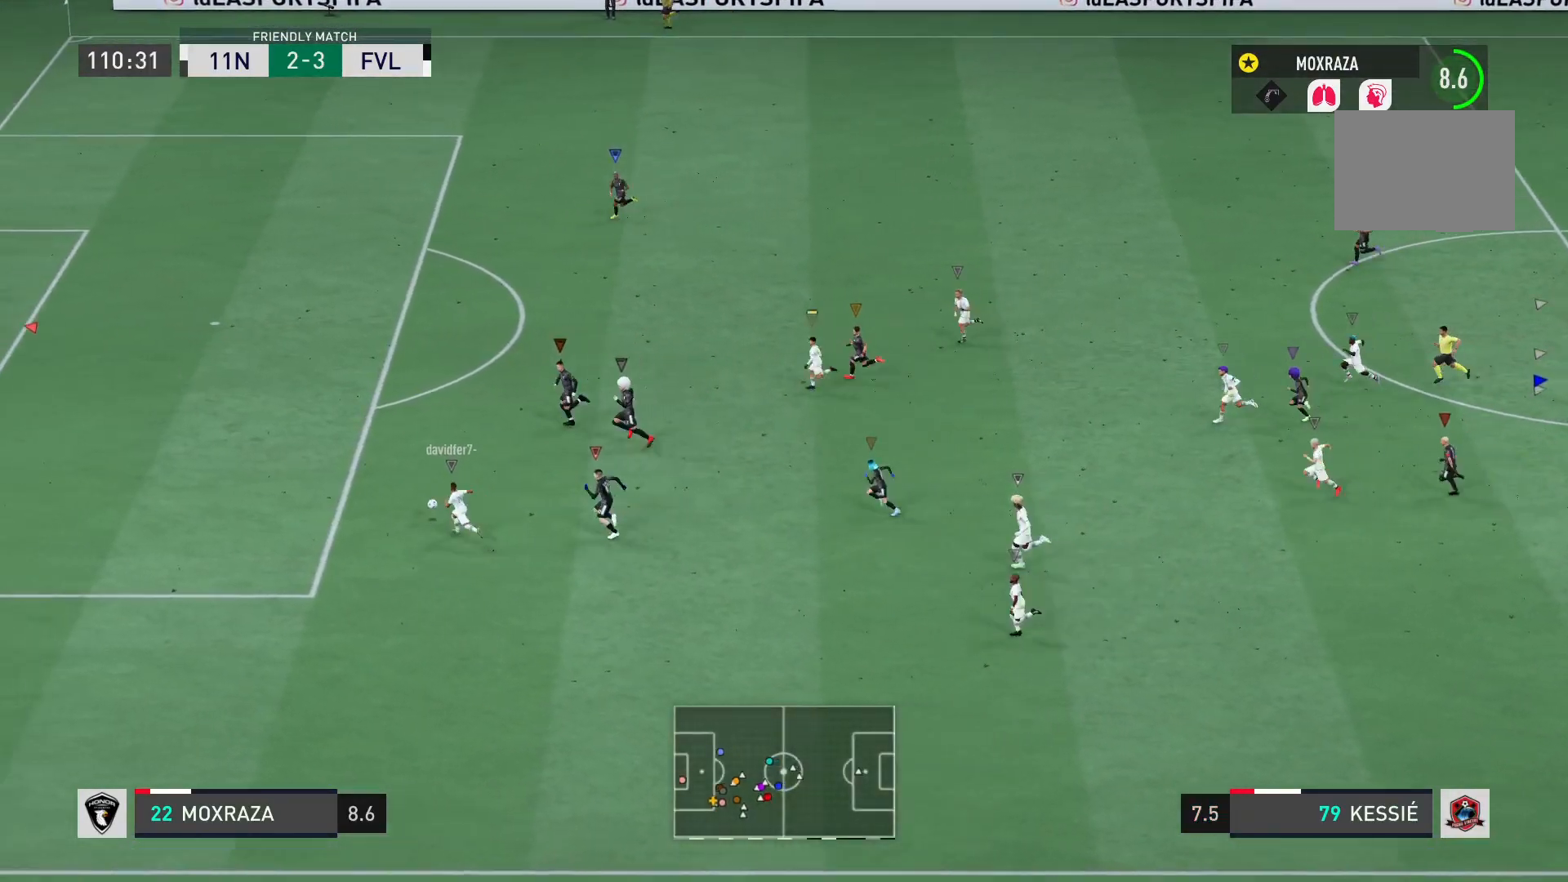
Gameplay with a controller (PlayStation layout); each line is a JSON object with the inputs held at the frame after it. "events" lists button and stick changes between this image and that frame as [ms after this image, input, new state], when the widget could be followed in between. Not read: L3 R3.
{"buttons": ["L1", "R2"], "left_stick": "up-left", "right_stick": "center", "events": [[67, "TRIANGLE", "up"]]}
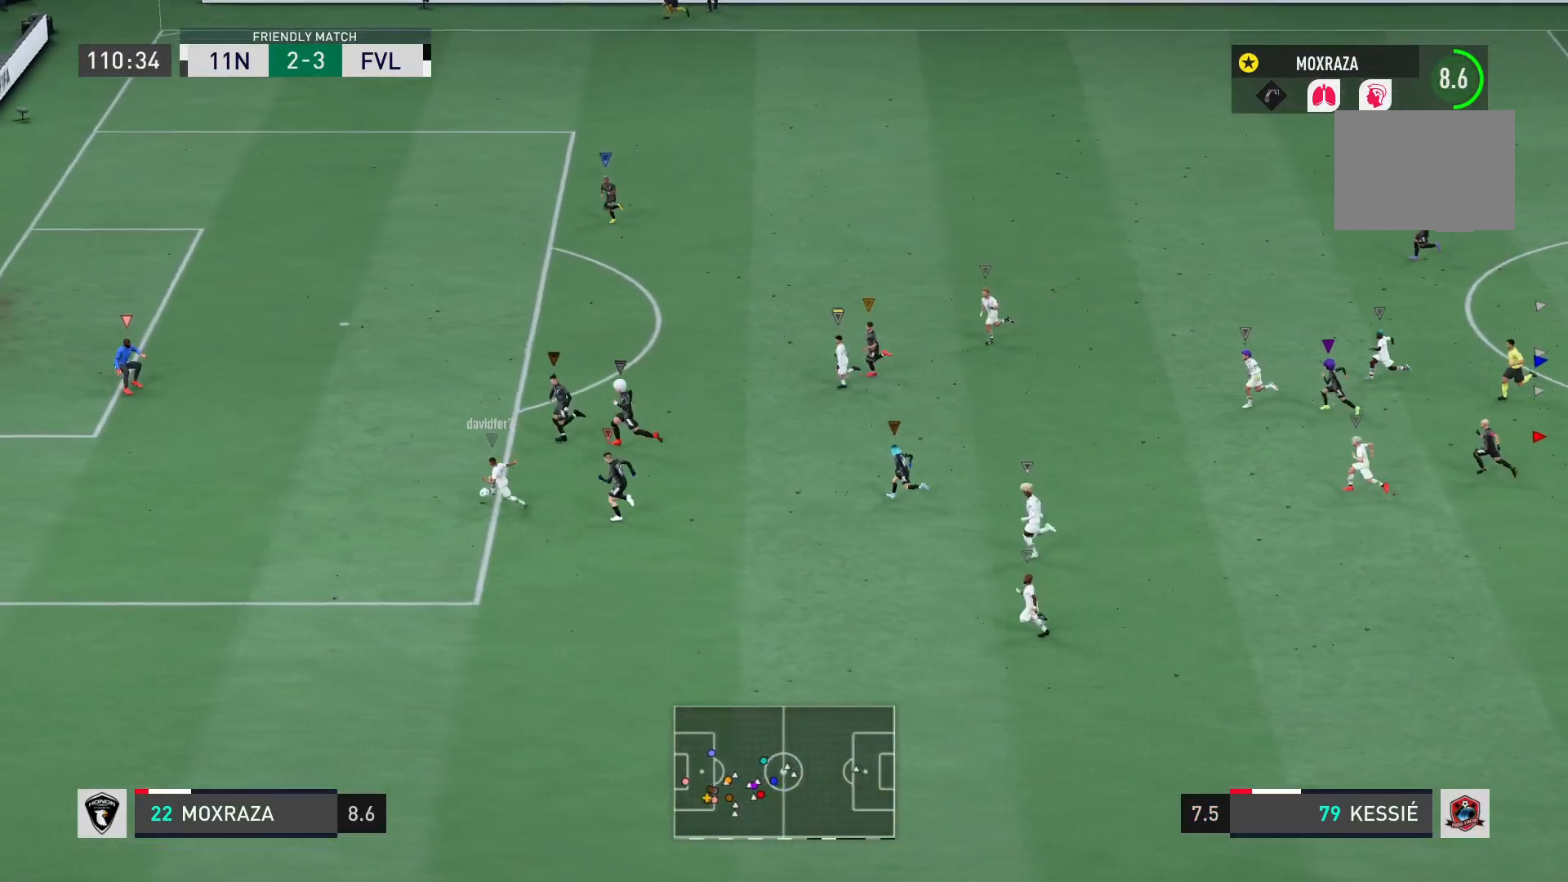
{"buttons": ["L1"], "left_stick": "center", "right_stick": "center", "events": [[167, "left_stick", "center"], [251, "R2", "up"]]}
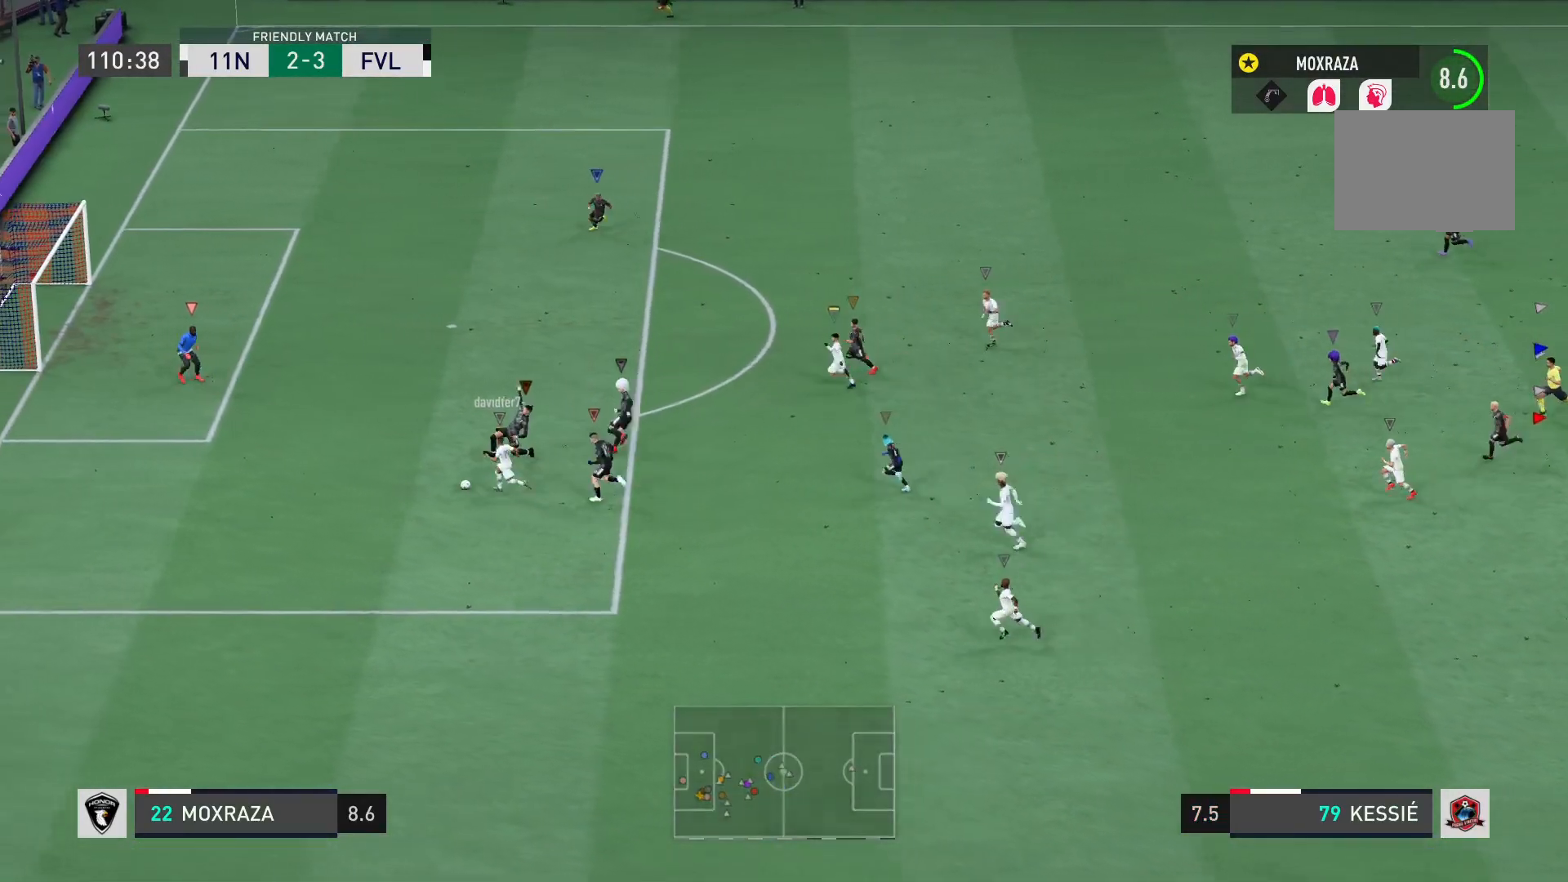
{"buttons": ["L1", "R2"], "left_stick": "center", "right_stick": "center", "events": [[16, "R2", "down"]]}
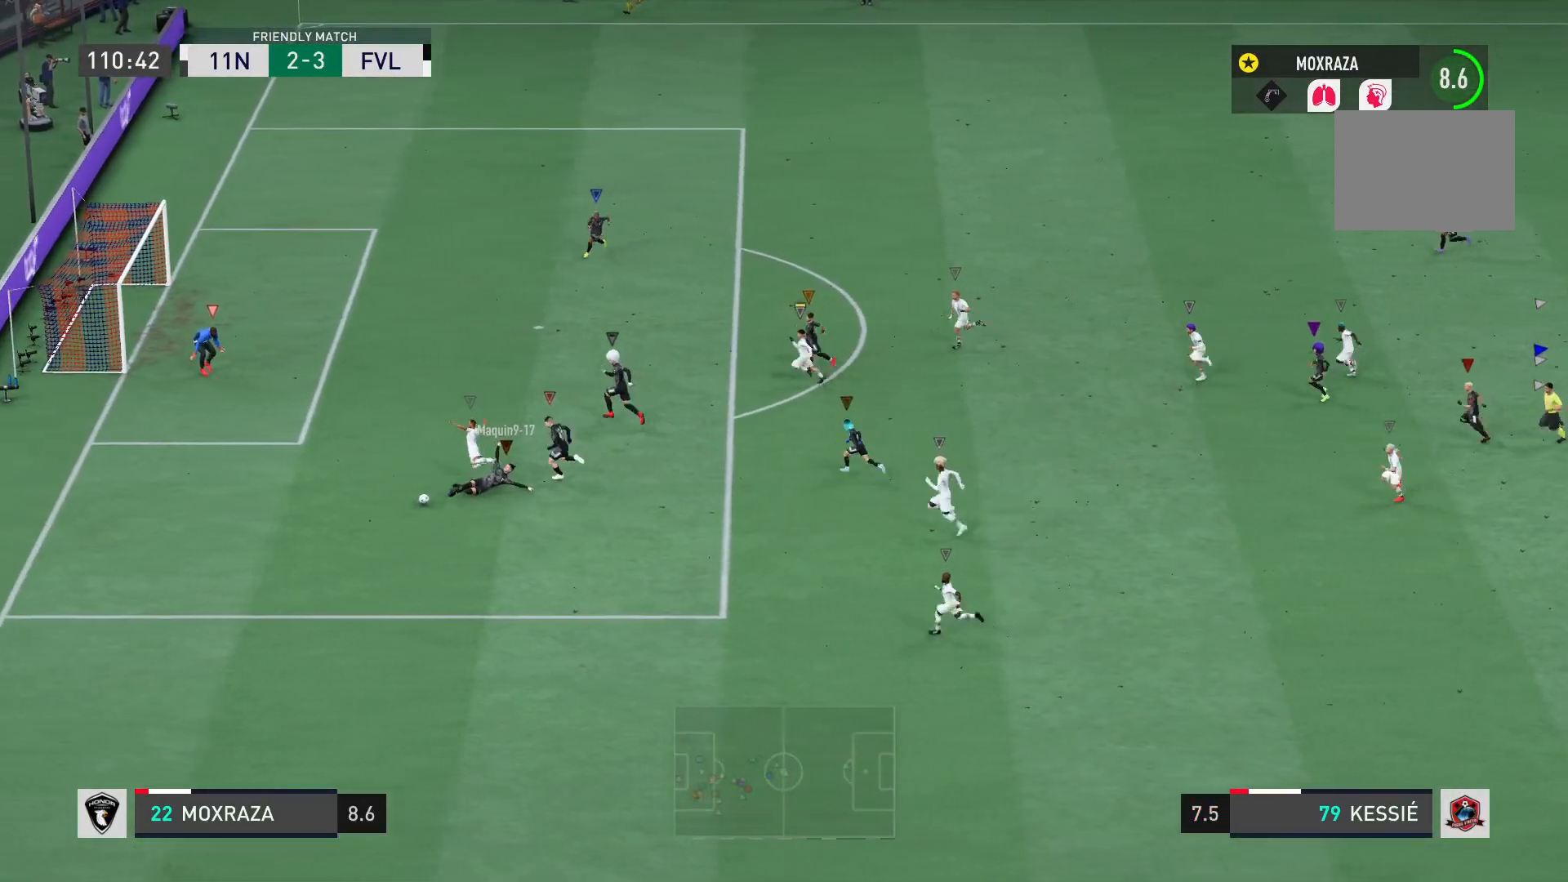
{"buttons": ["L1"], "left_stick": "center", "right_stick": "center", "events": [[284, "R2", "up"]]}
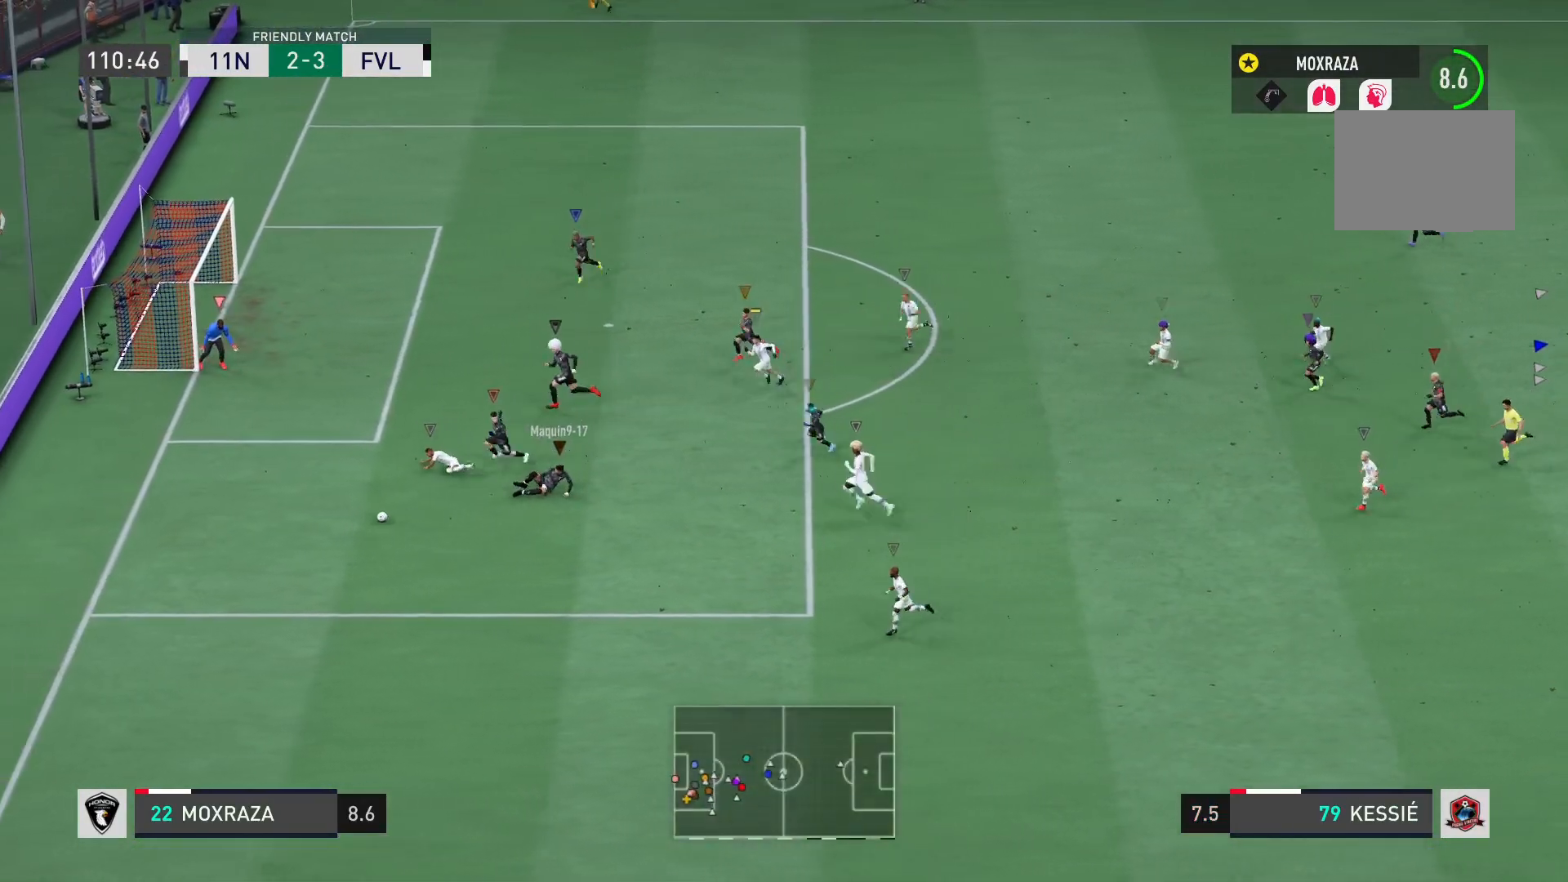
{"buttons": ["L1"], "left_stick": "down-left", "right_stick": "center", "events": [[317, "left_stick", "down-left"]]}
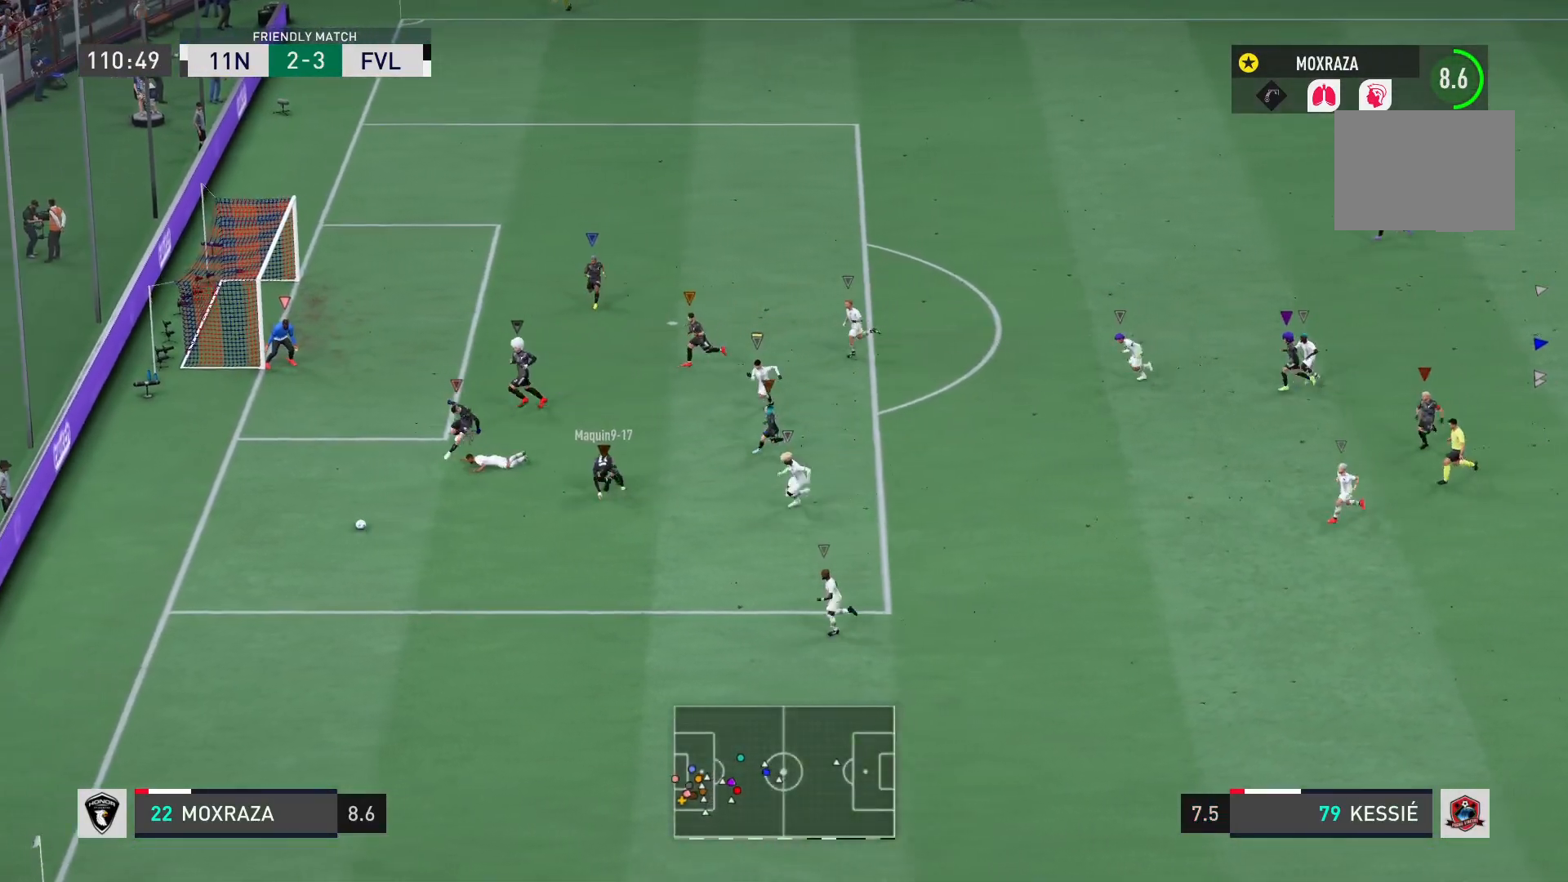
{"buttons": ["L1"], "left_stick": "center", "right_stick": "center", "events": [[317, "left_stick", "center"]]}
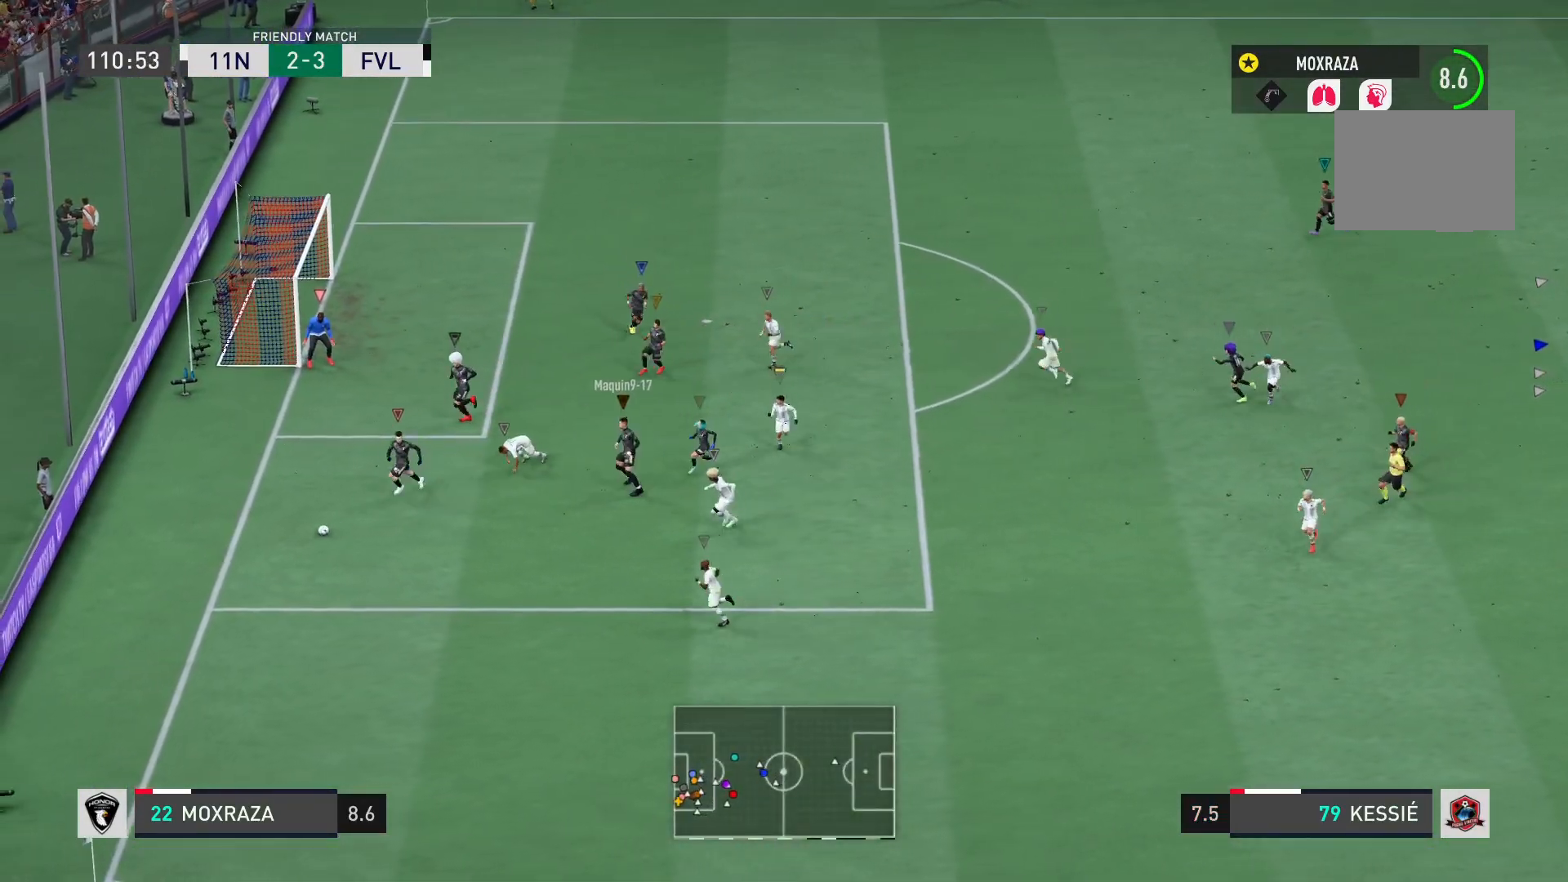
{"buttons": ["L1"], "left_stick": "center", "right_stick": "center", "events": []}
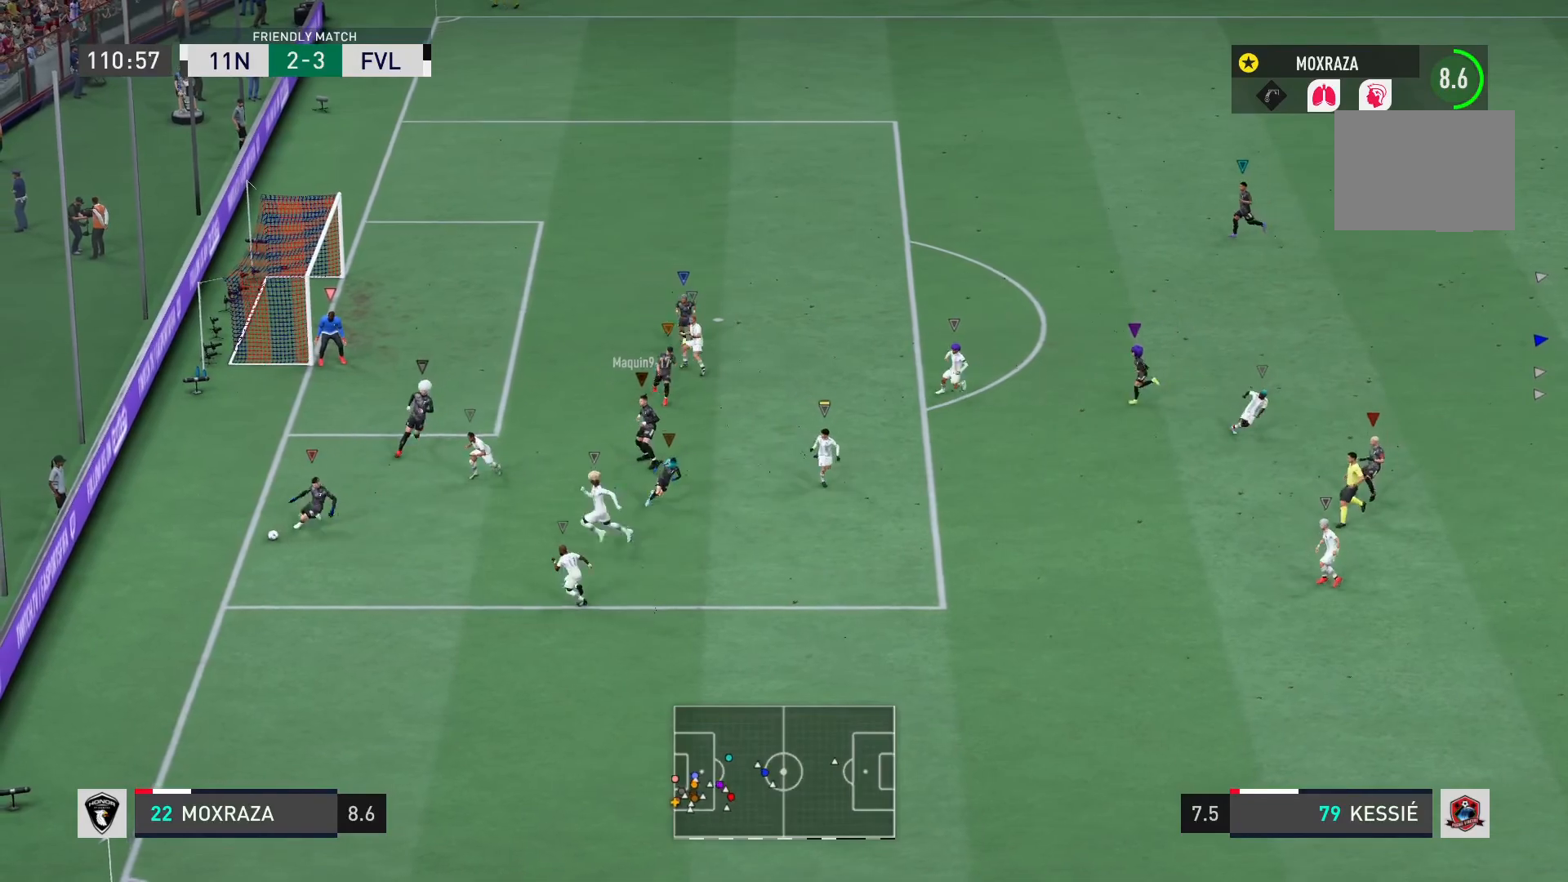
{"buttons": ["L1"], "left_stick": "center", "right_stick": "center", "events": []}
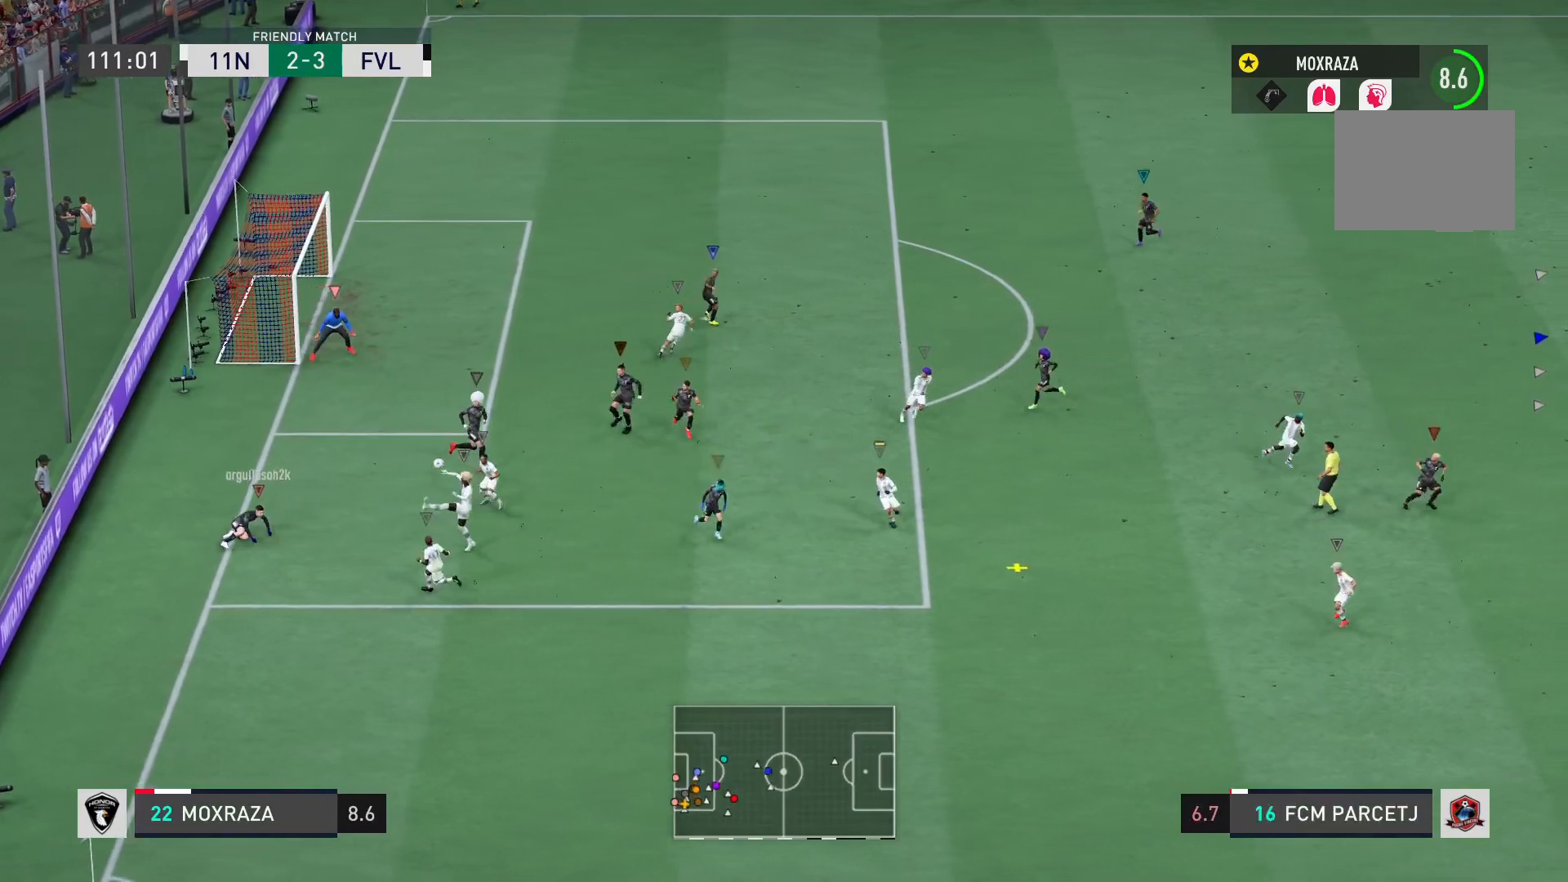
{"buttons": ["L1"], "left_stick": "down", "right_stick": "center", "events": [[267, "left_stick", "down"]]}
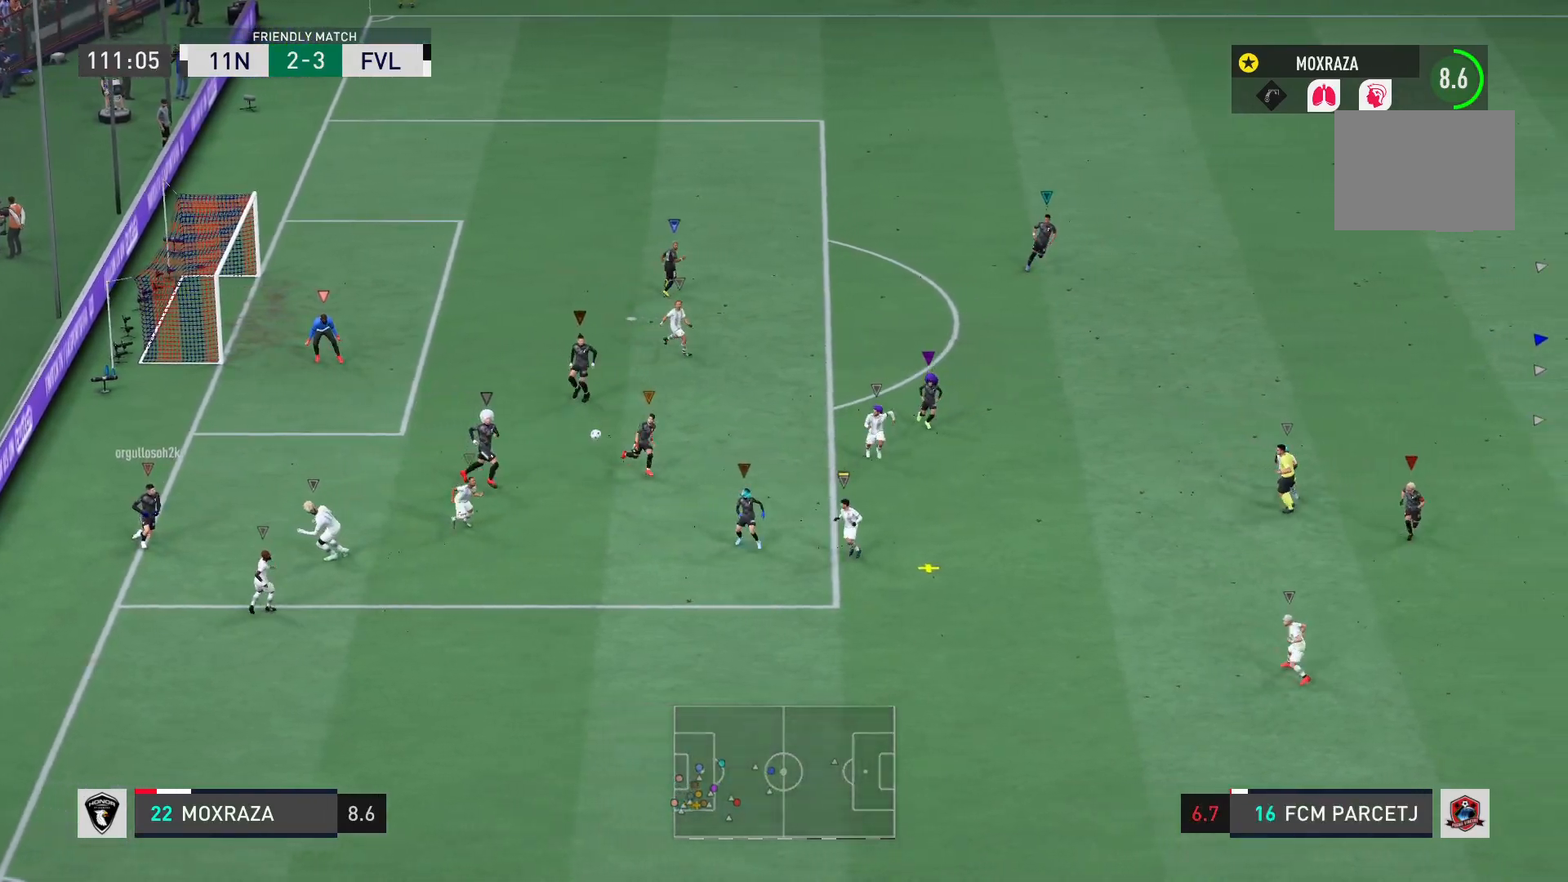
{"buttons": ["L1"], "left_stick": "left", "right_stick": "center", "events": [[50, "left_stick", "down-left"], [484, "left_stick", "left"]]}
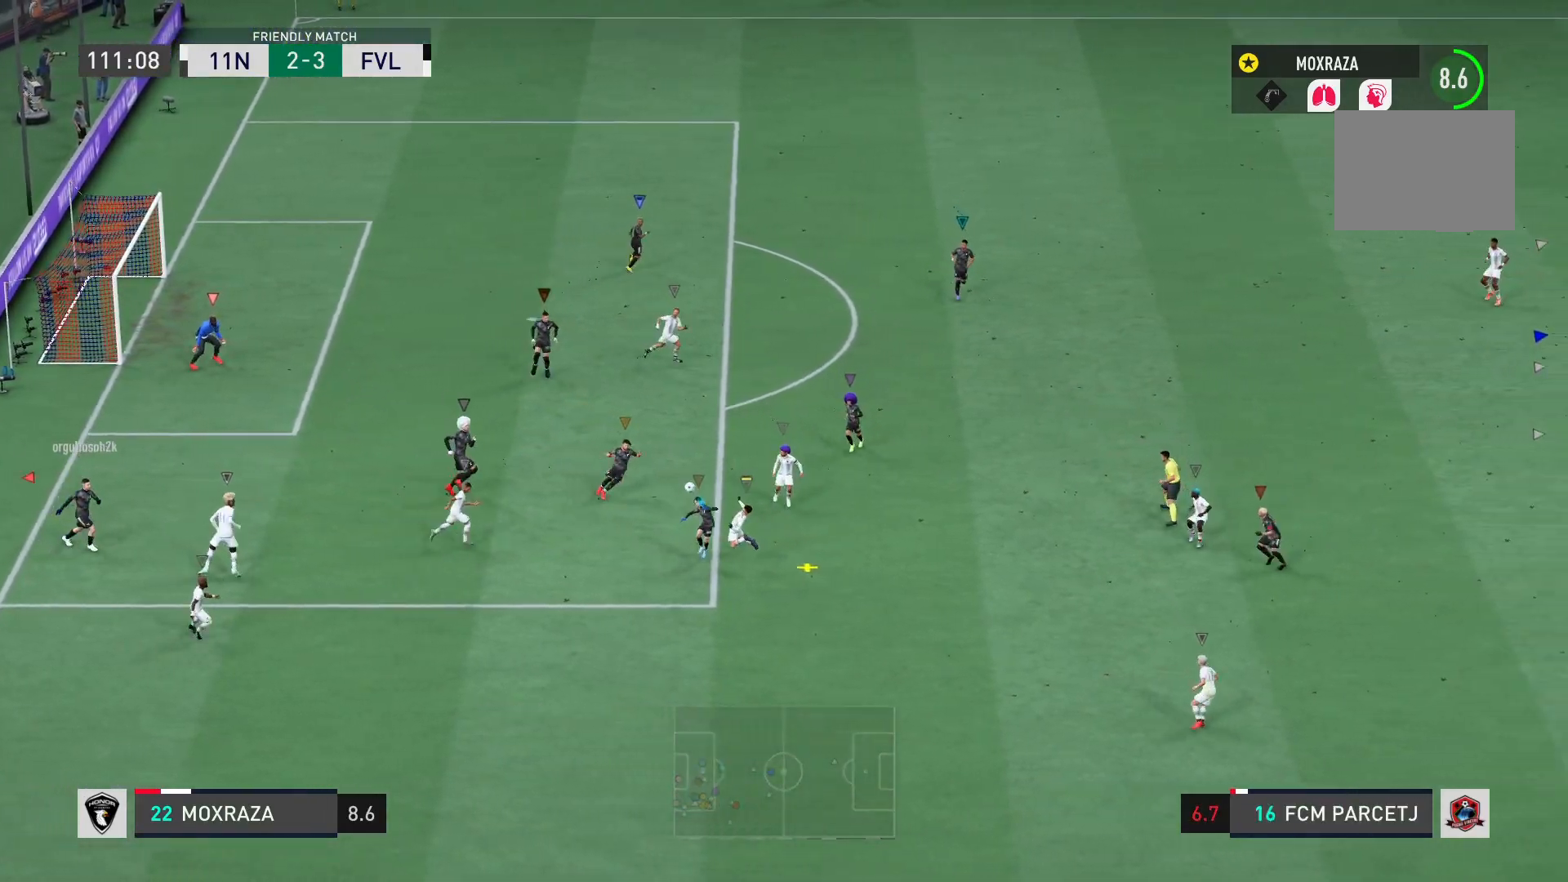
{"buttons": ["L1"], "left_stick": "up", "right_stick": "center", "events": [[150, "left_stick", "up-left"], [417, "left_stick", "up"]]}
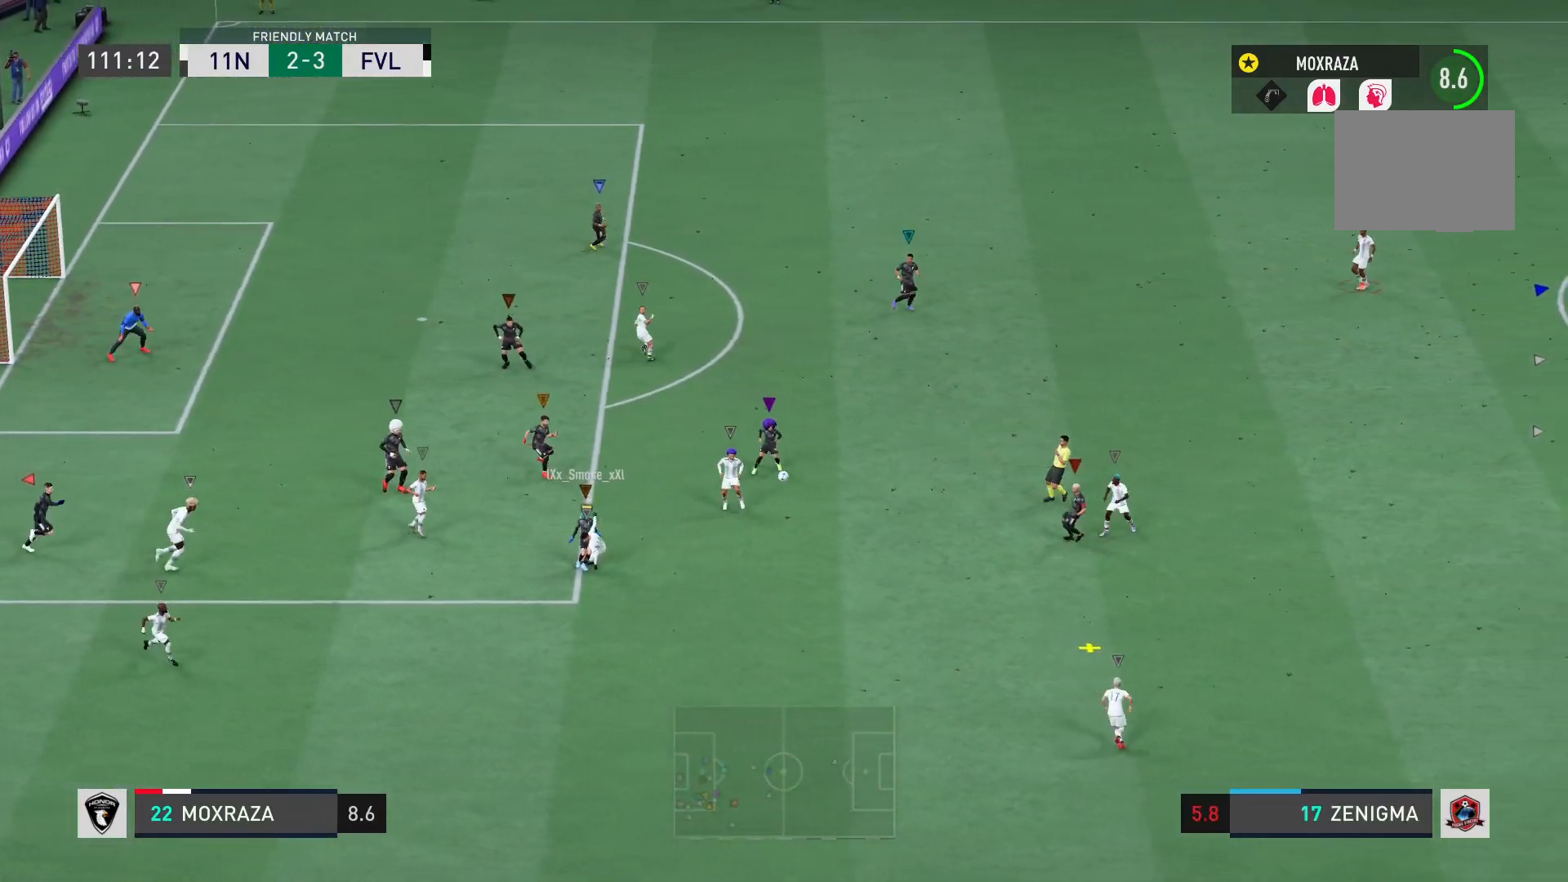
{"buttons": ["L1"], "left_stick": "down-right", "right_stick": "center", "events": [[84, "left_stick", "up-right"], [501, "left_stick", "down-right"]]}
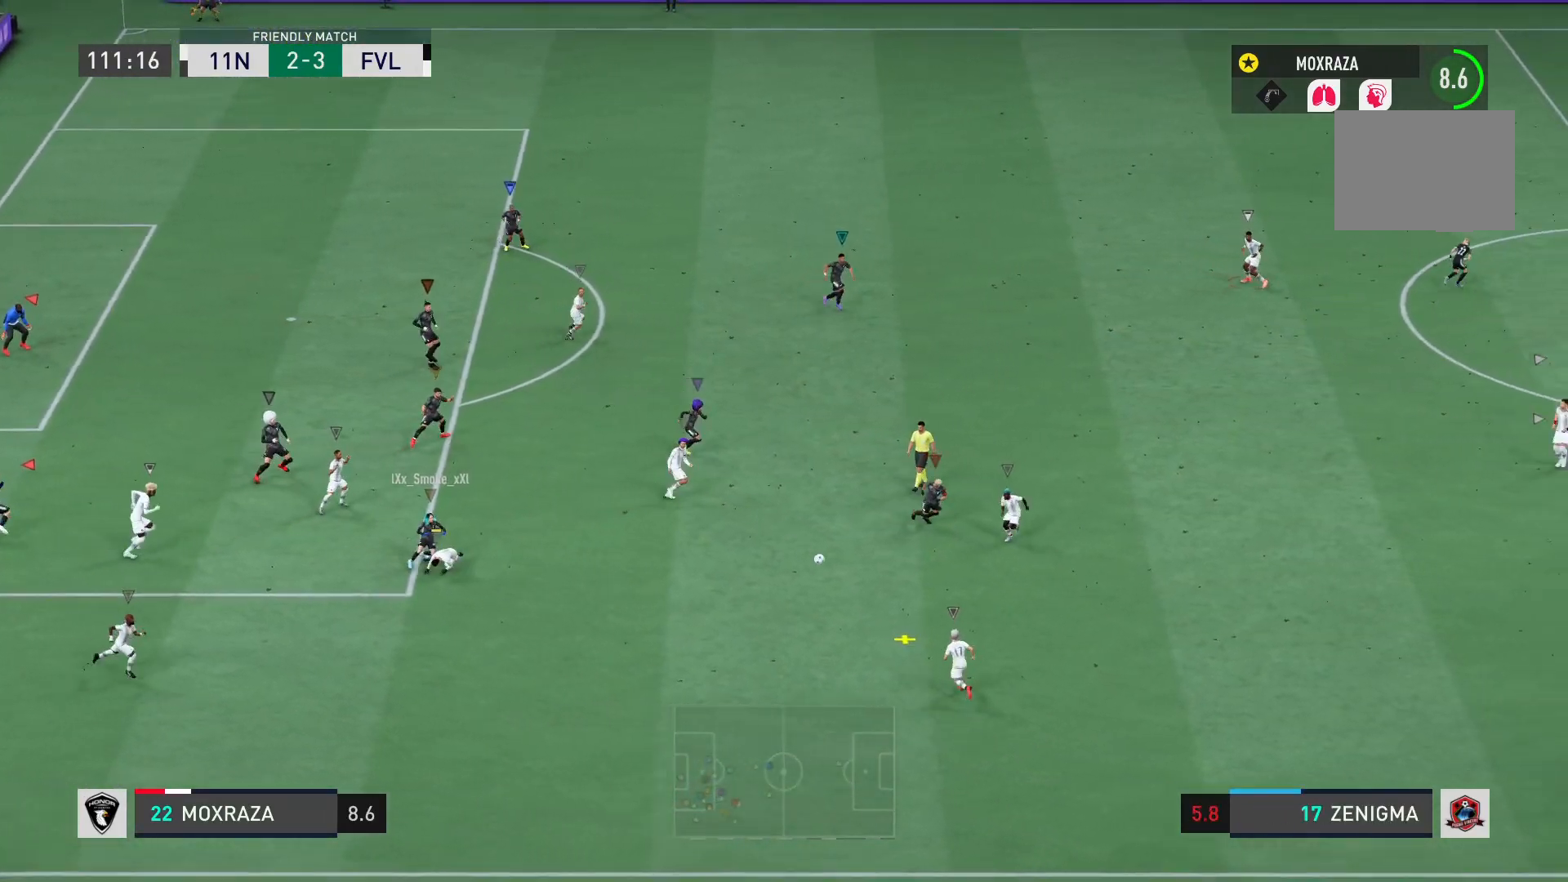
{"buttons": ["L1", "L2"], "left_stick": "down-left", "right_stick": "center", "events": [[200, "left_stick", "down"], [217, "L2", "down"], [434, "left_stick", "down-left"]]}
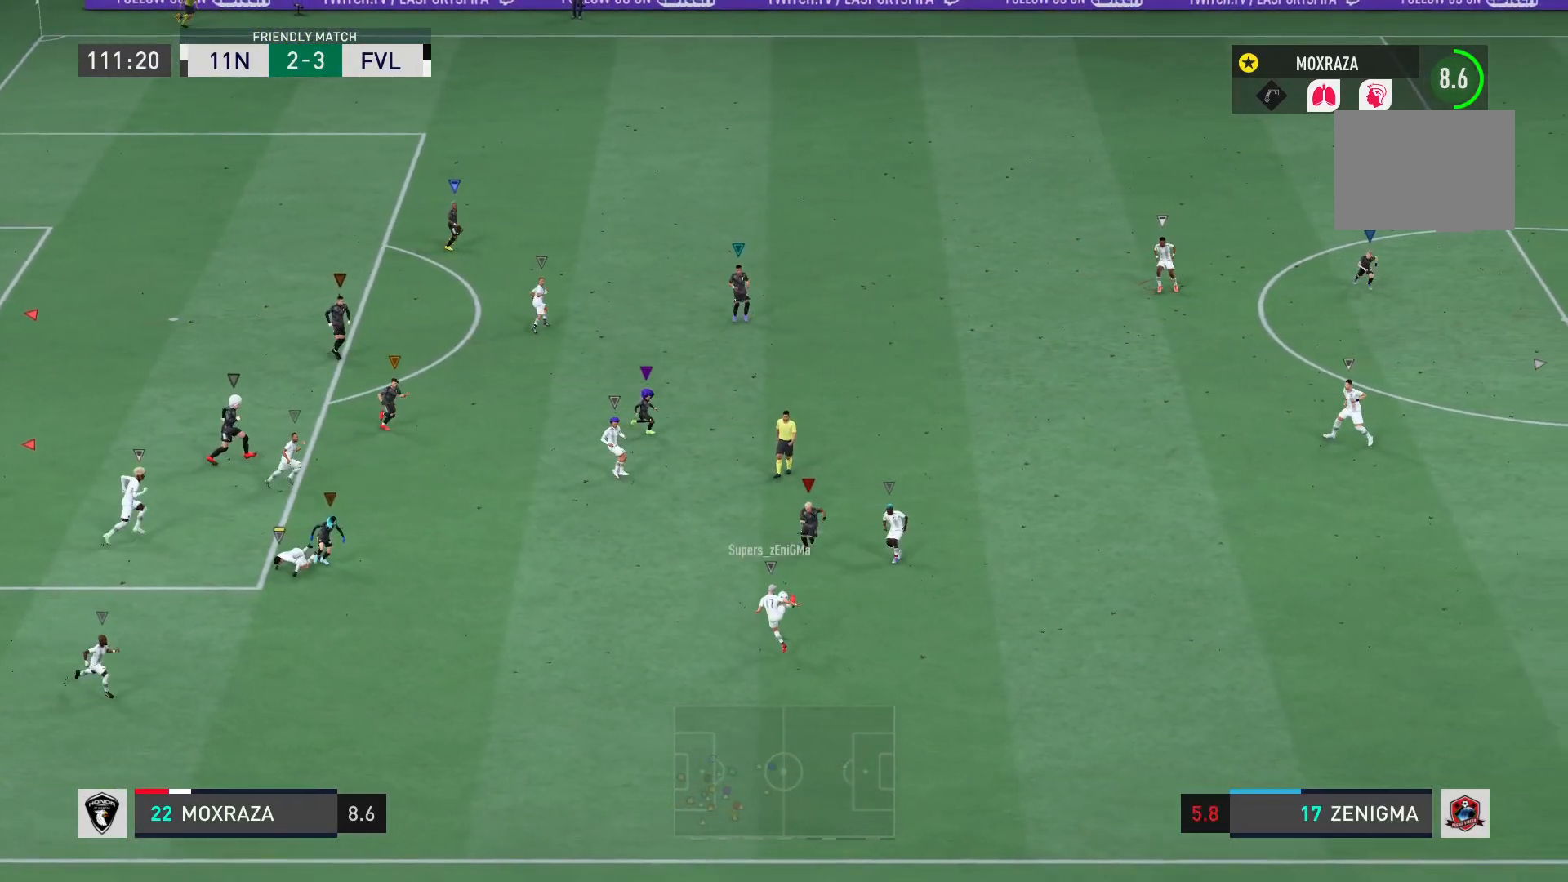
{"buttons": ["L1"], "left_stick": "down-left", "right_stick": "center", "events": [[267, "L1", "up"], [334, "L1", "down"], [401, "L2", "up"]]}
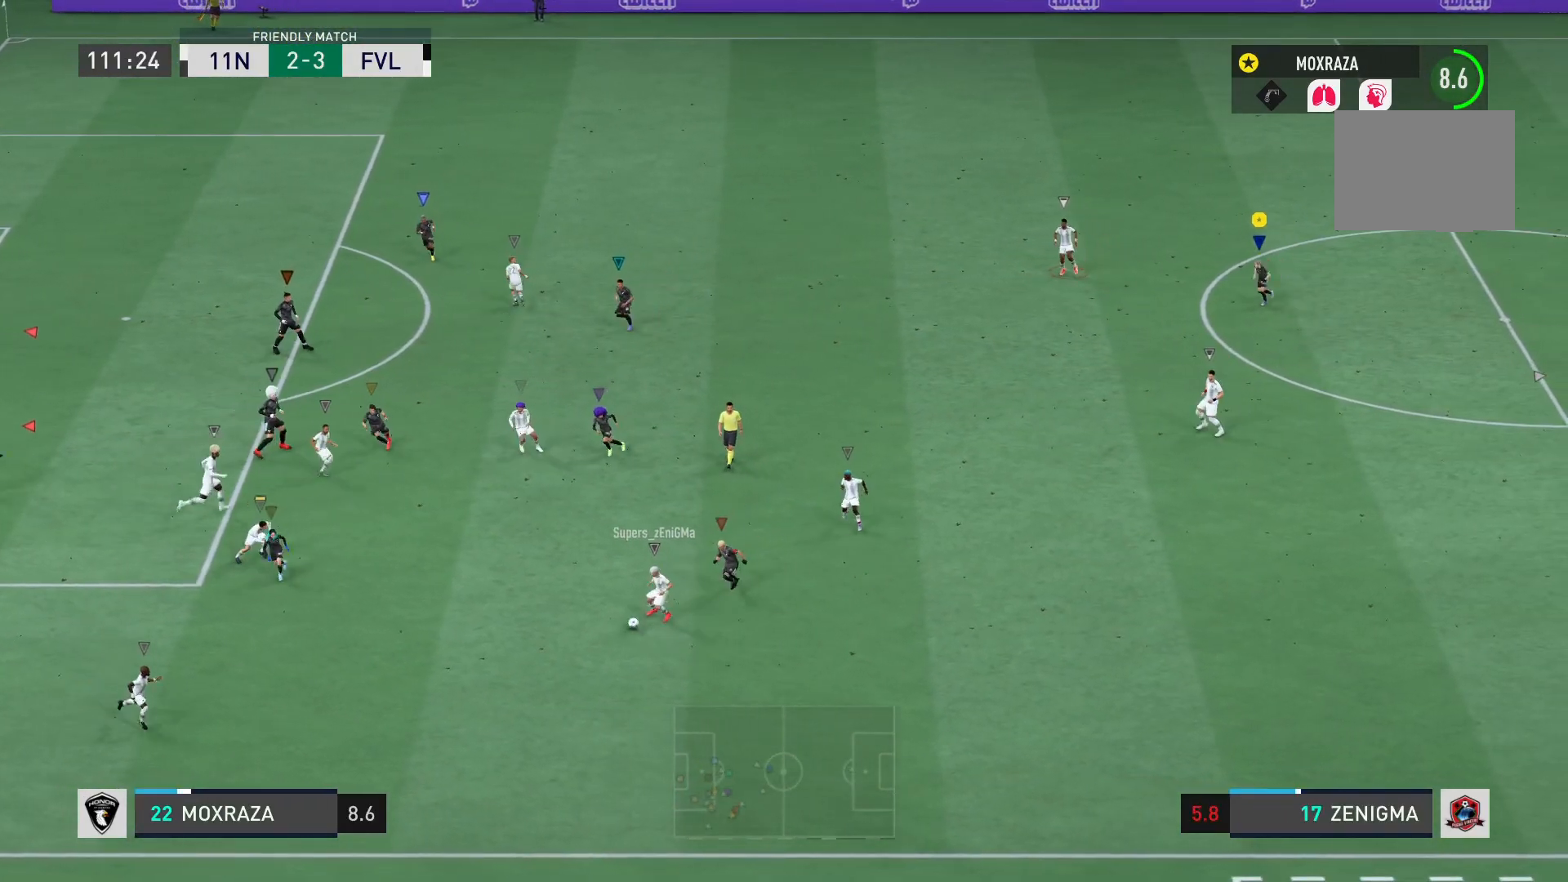
{"buttons": ["L1"], "left_stick": "right", "right_stick": "center", "events": [[133, "left_stick", "down"], [333, "left_stick", "down-right"], [484, "left_stick", "right"]]}
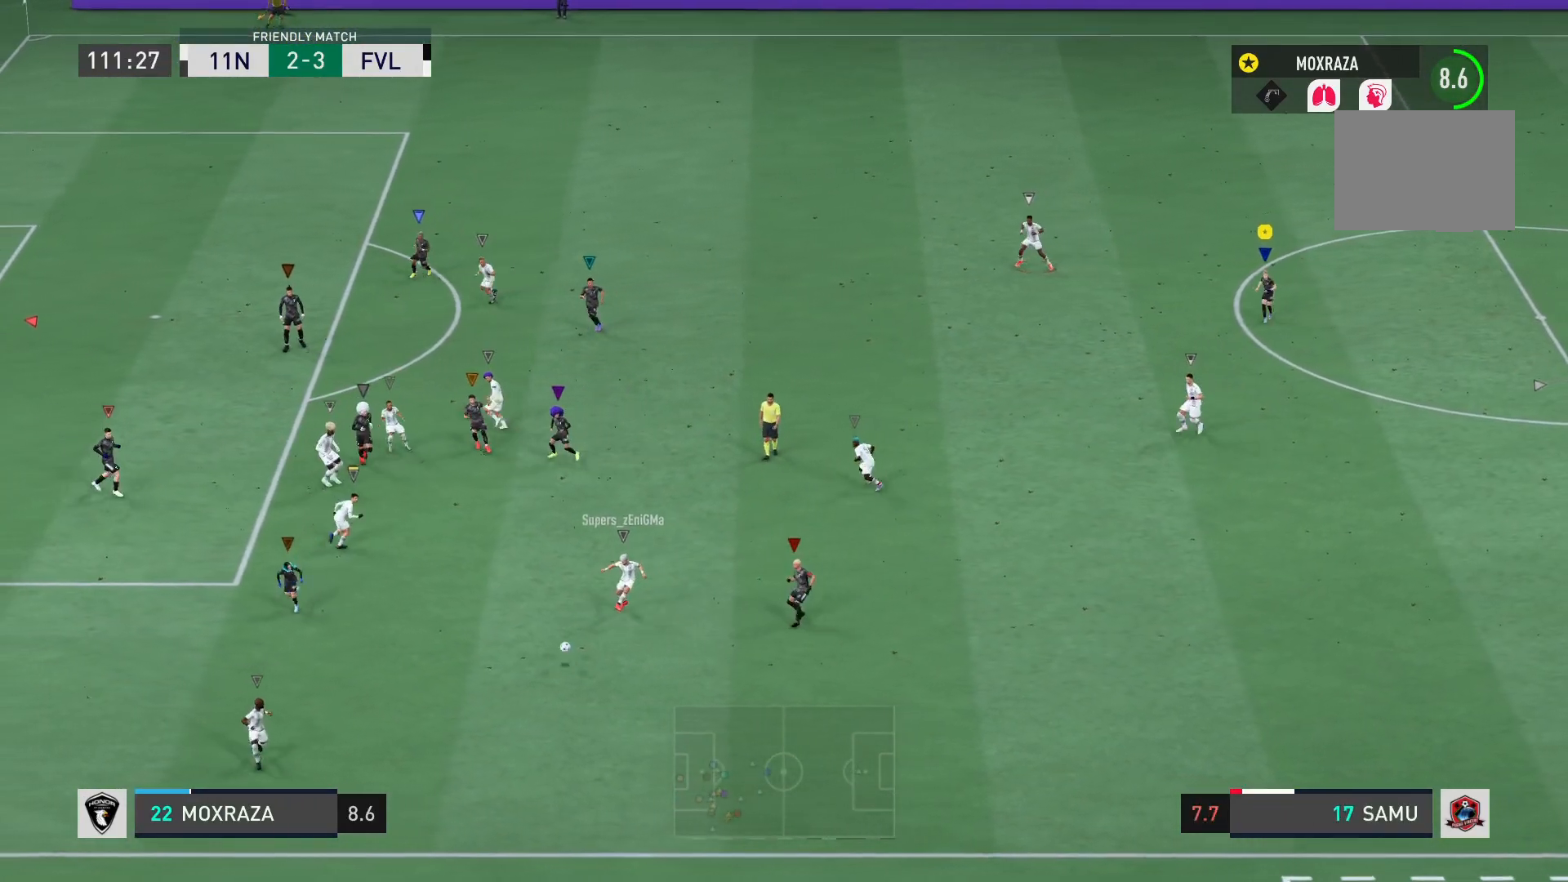
{"buttons": ["L1"], "left_stick": "up-left", "right_stick": "center", "events": [[84, "L2", "down"], [117, "left_stick", "up-right"], [251, "left_stick", "up"], [351, "left_stick", "up-left"], [434, "L2", "up"]]}
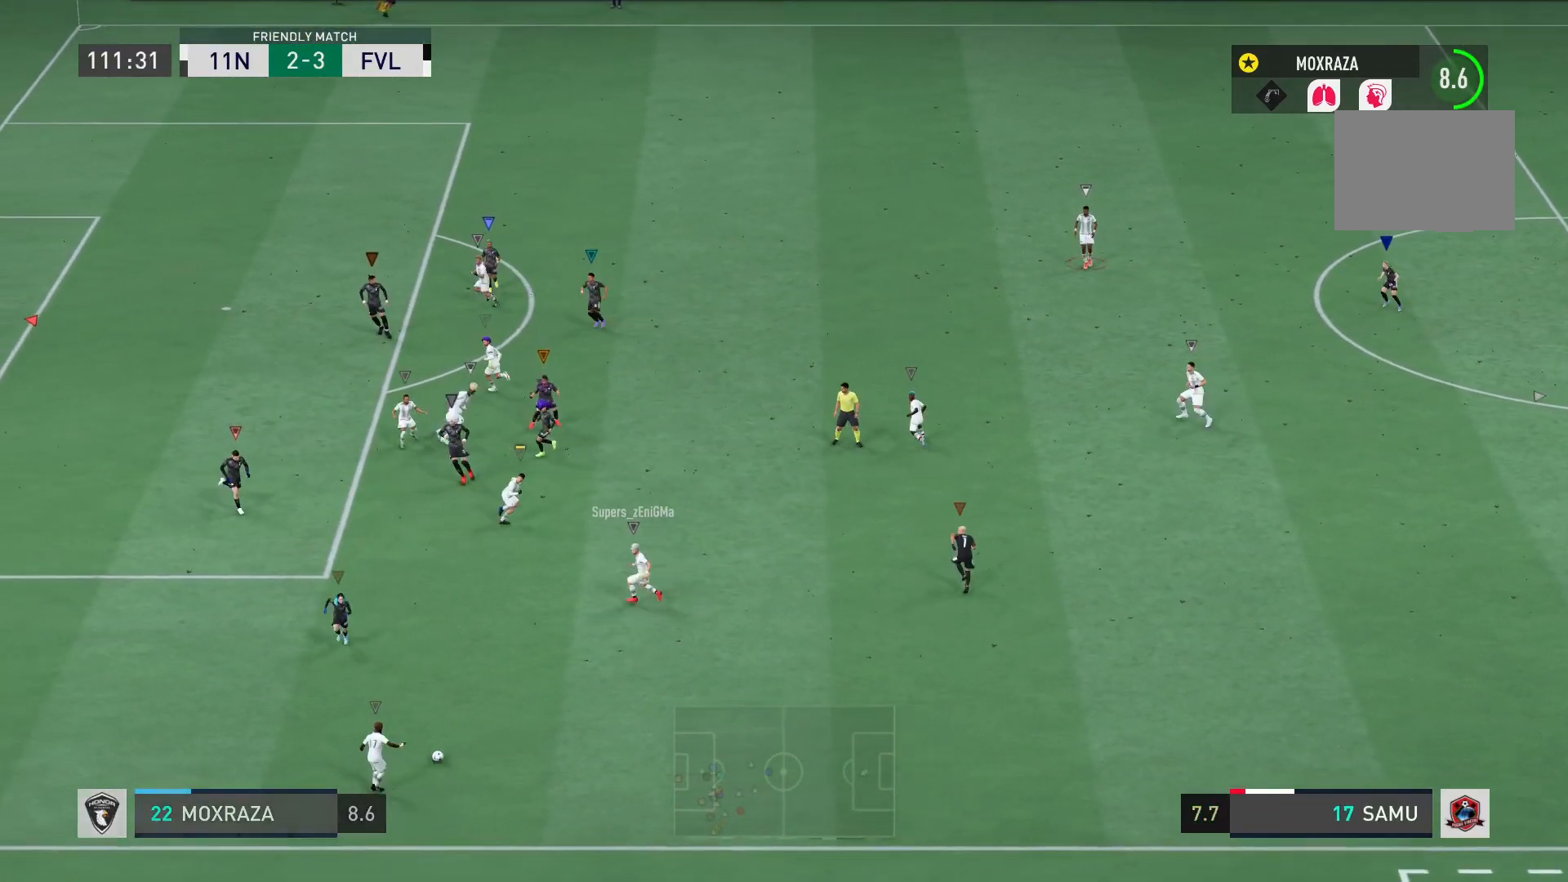
{"buttons": ["L1"], "left_stick": "up-left", "right_stick": "center", "events": []}
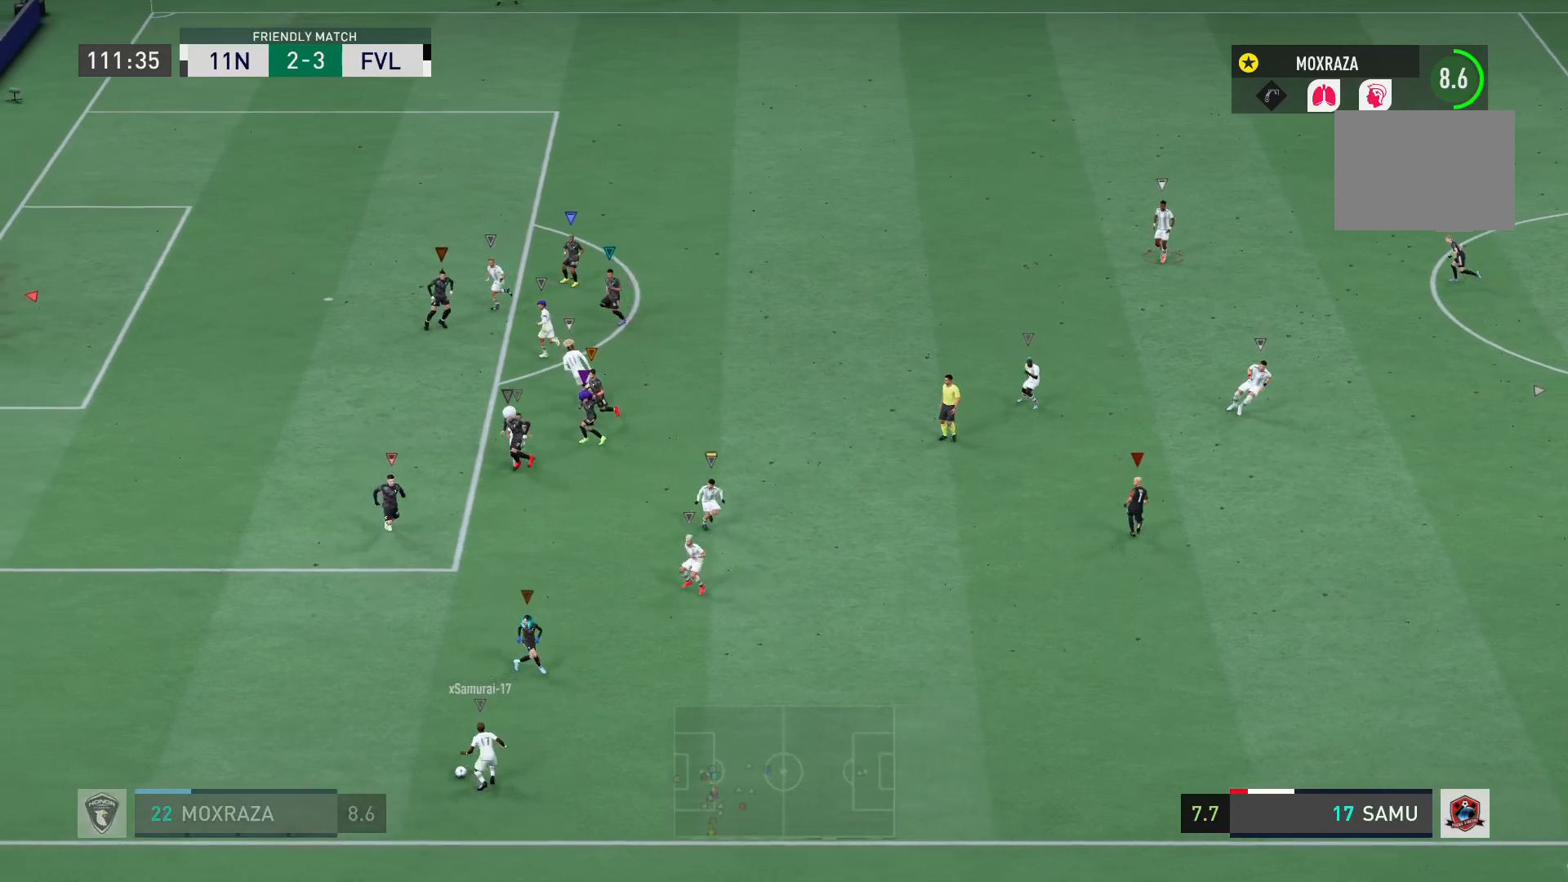
{"buttons": ["L1"], "left_stick": "up", "right_stick": "center", "events": [[501, "left_stick", "up"]]}
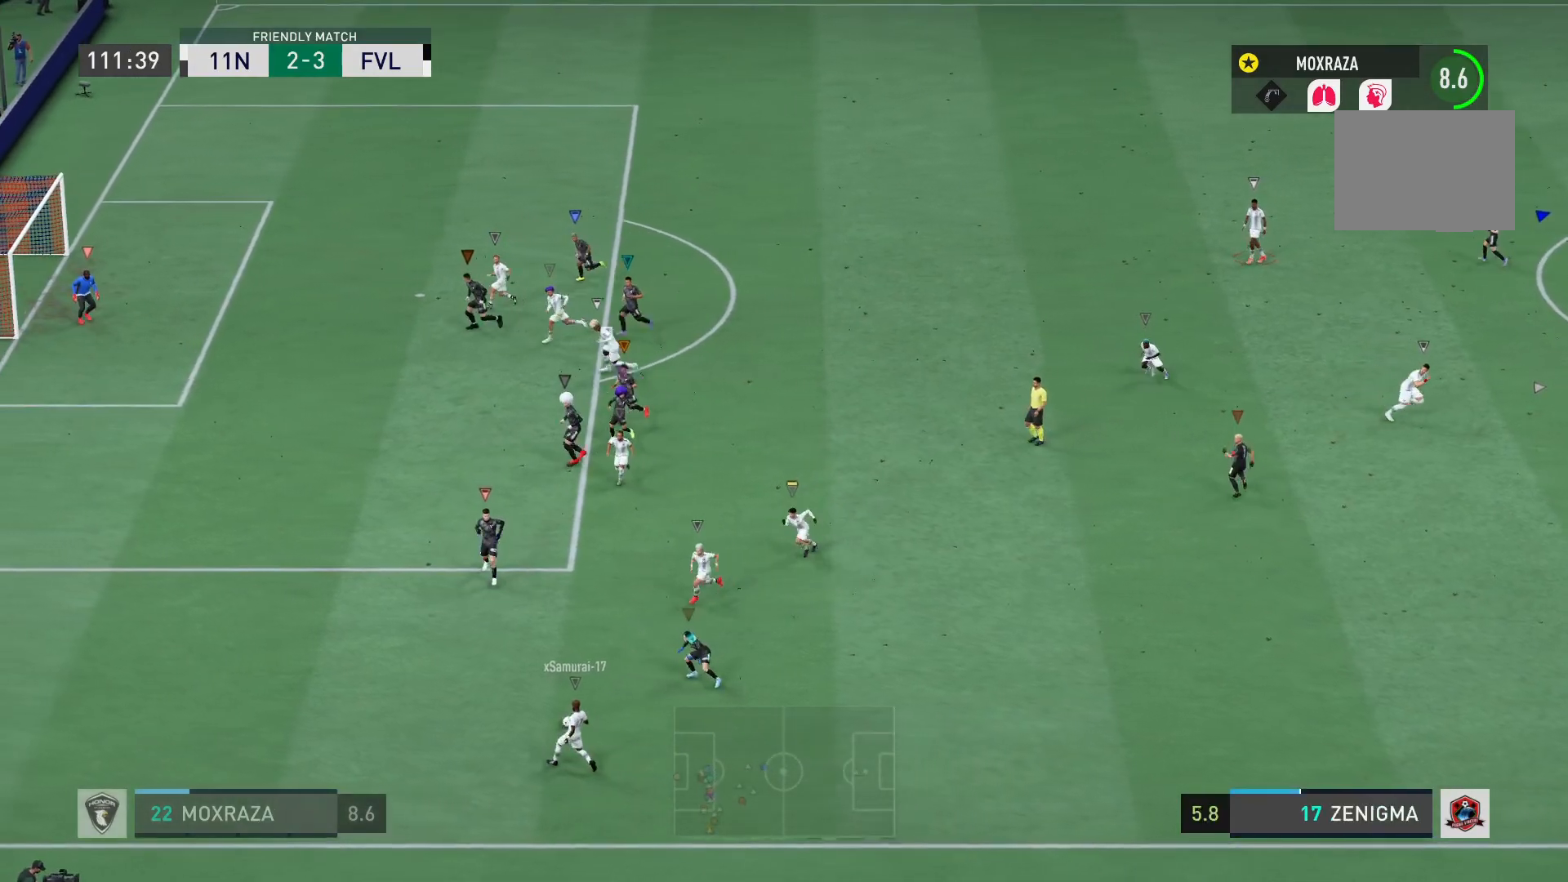
{"buttons": ["L1", "L2"], "left_stick": "up", "right_stick": "center", "events": [[16, "L2", "down"]]}
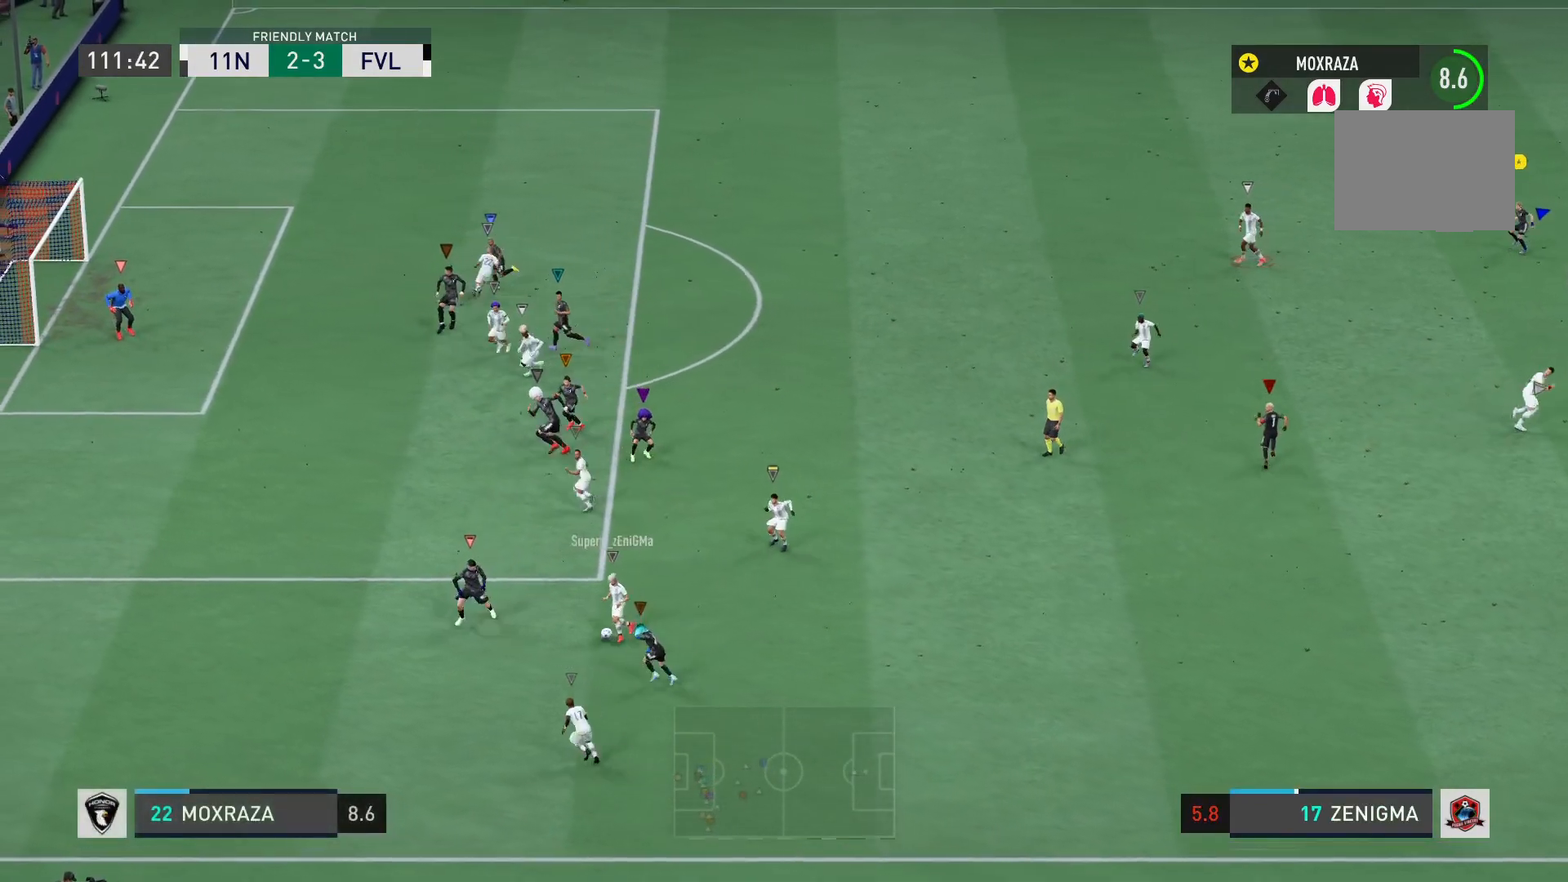
{"buttons": ["L1"], "left_stick": "center", "right_stick": "center", "events": [[134, "L2", "up"], [167, "left_stick", "up-left"], [401, "left_stick", "center"]]}
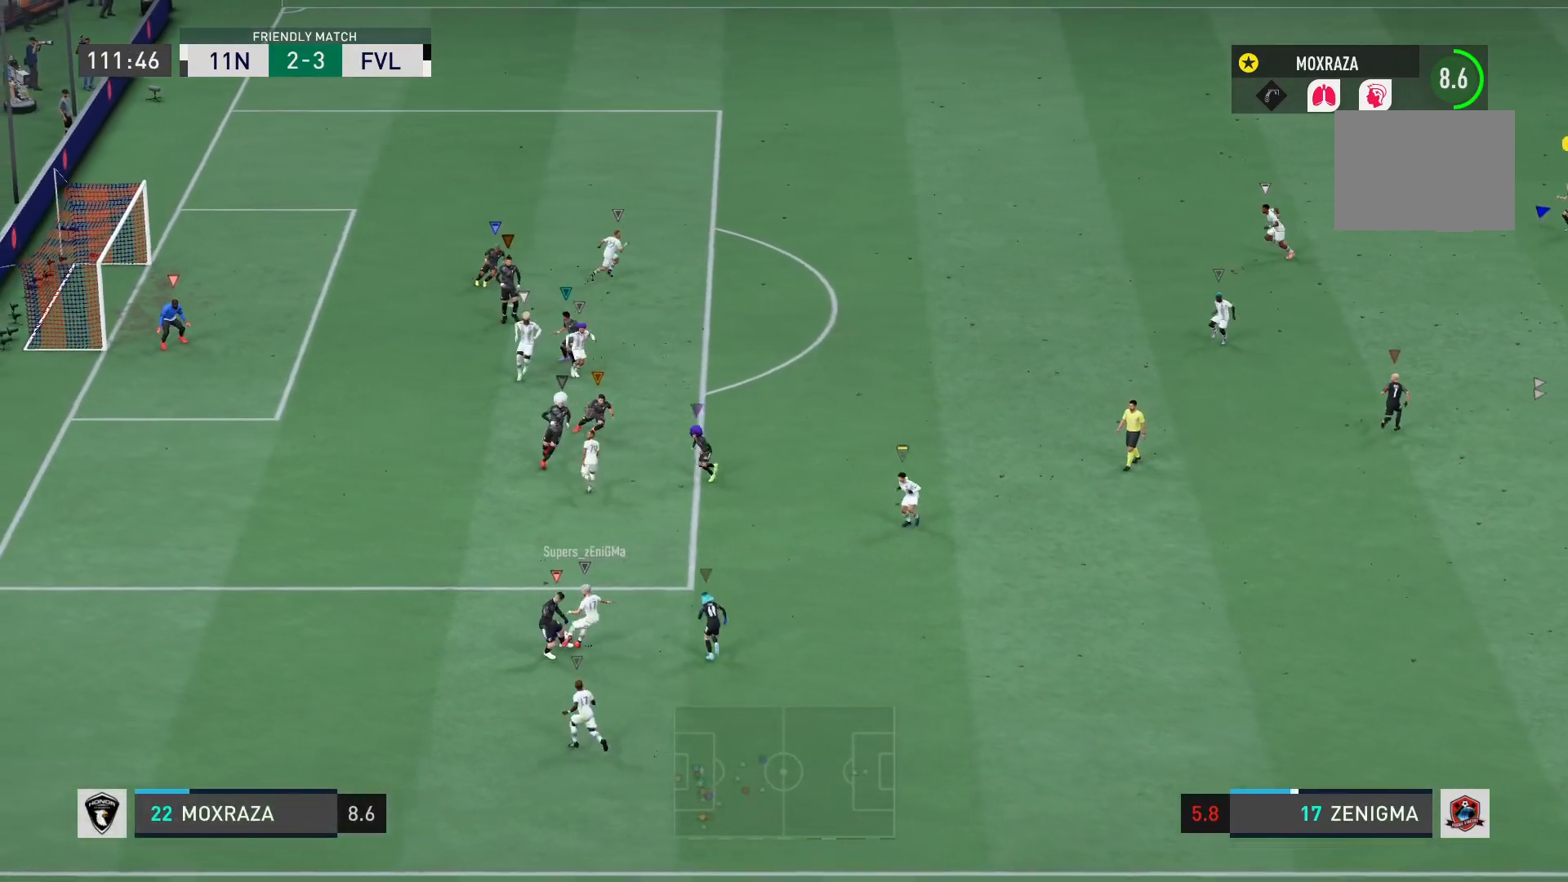
{"buttons": ["L1"], "left_stick": "center", "right_stick": "center", "events": []}
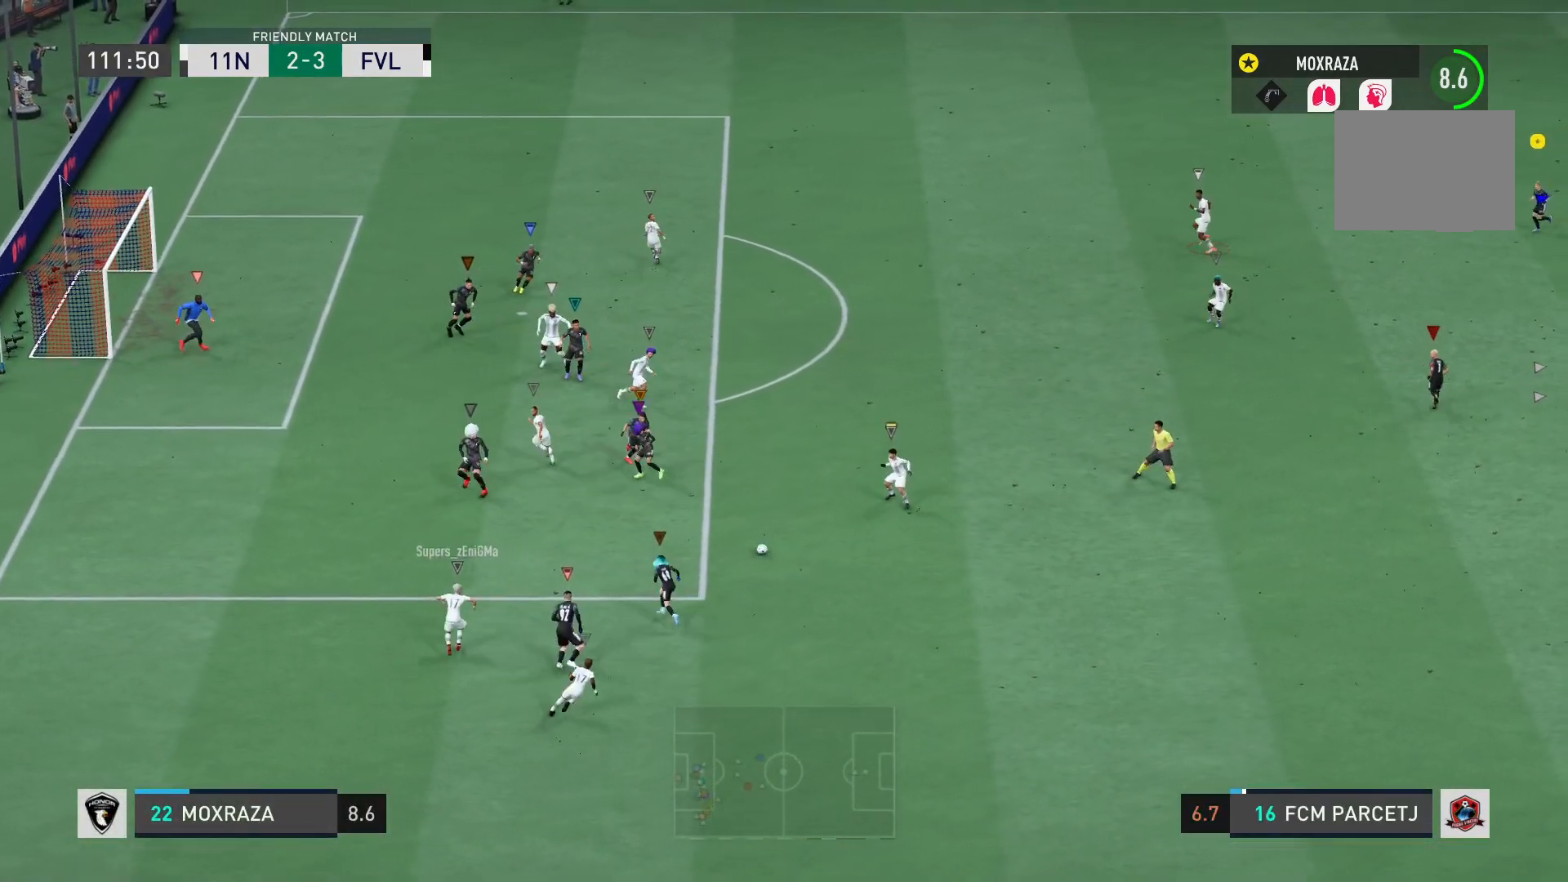
{"buttons": ["L1"], "left_stick": "left", "right_stick": "center", "events": [[117, "left_stick", "down-right"], [184, "R2", "down"], [184, "left_stick", "down"], [317, "left_stick", "left"], [417, "R2", "up"]]}
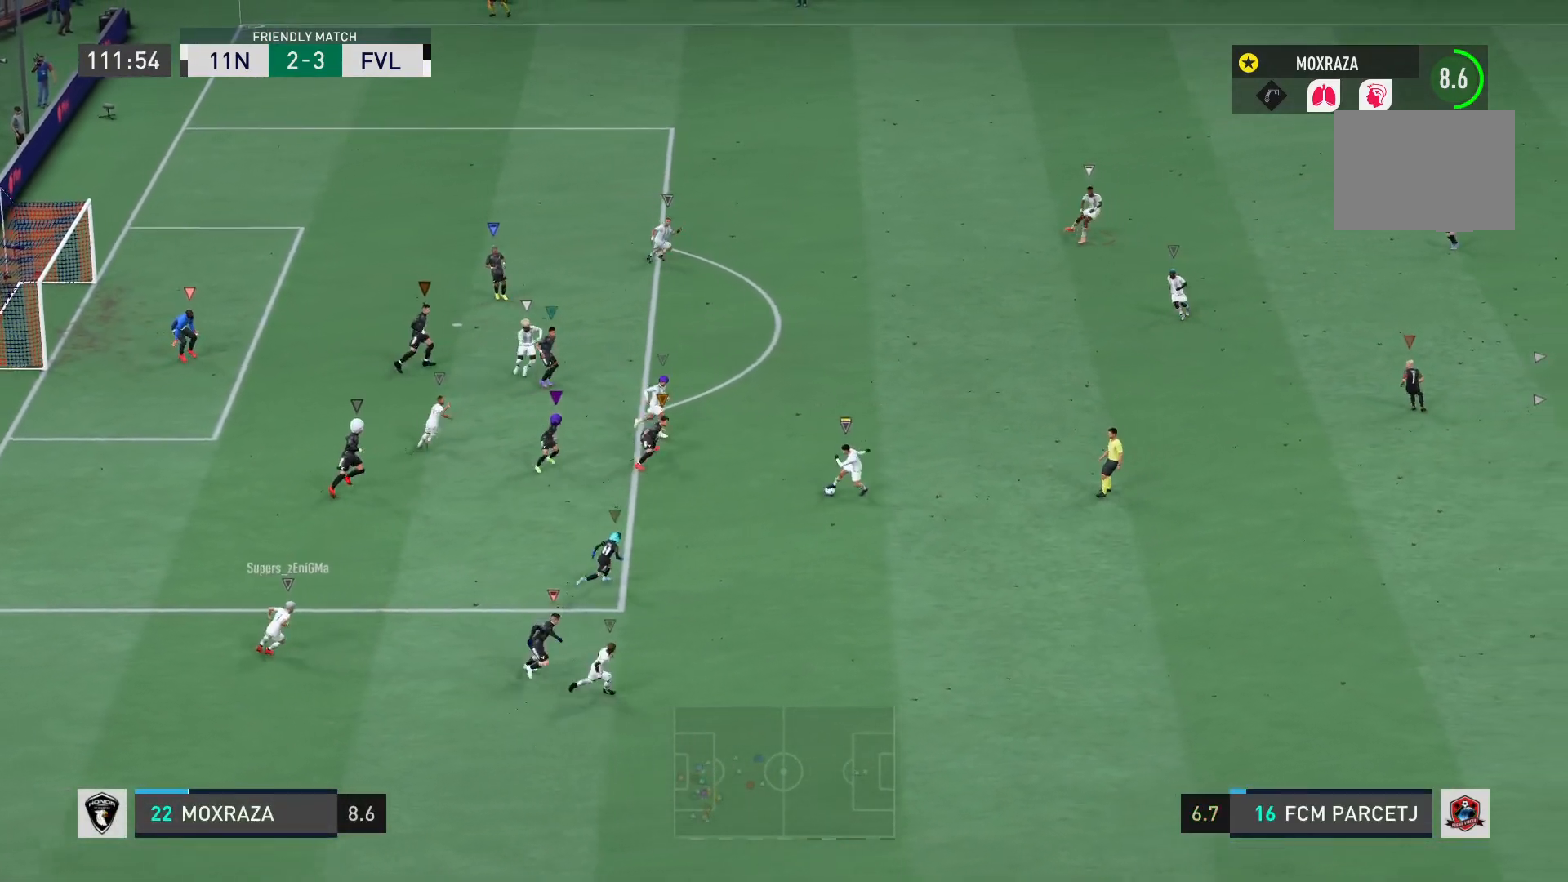
{"buttons": ["L1"], "left_stick": "up-left", "right_stick": "center", "events": [[83, "left_stick", "up-left"]]}
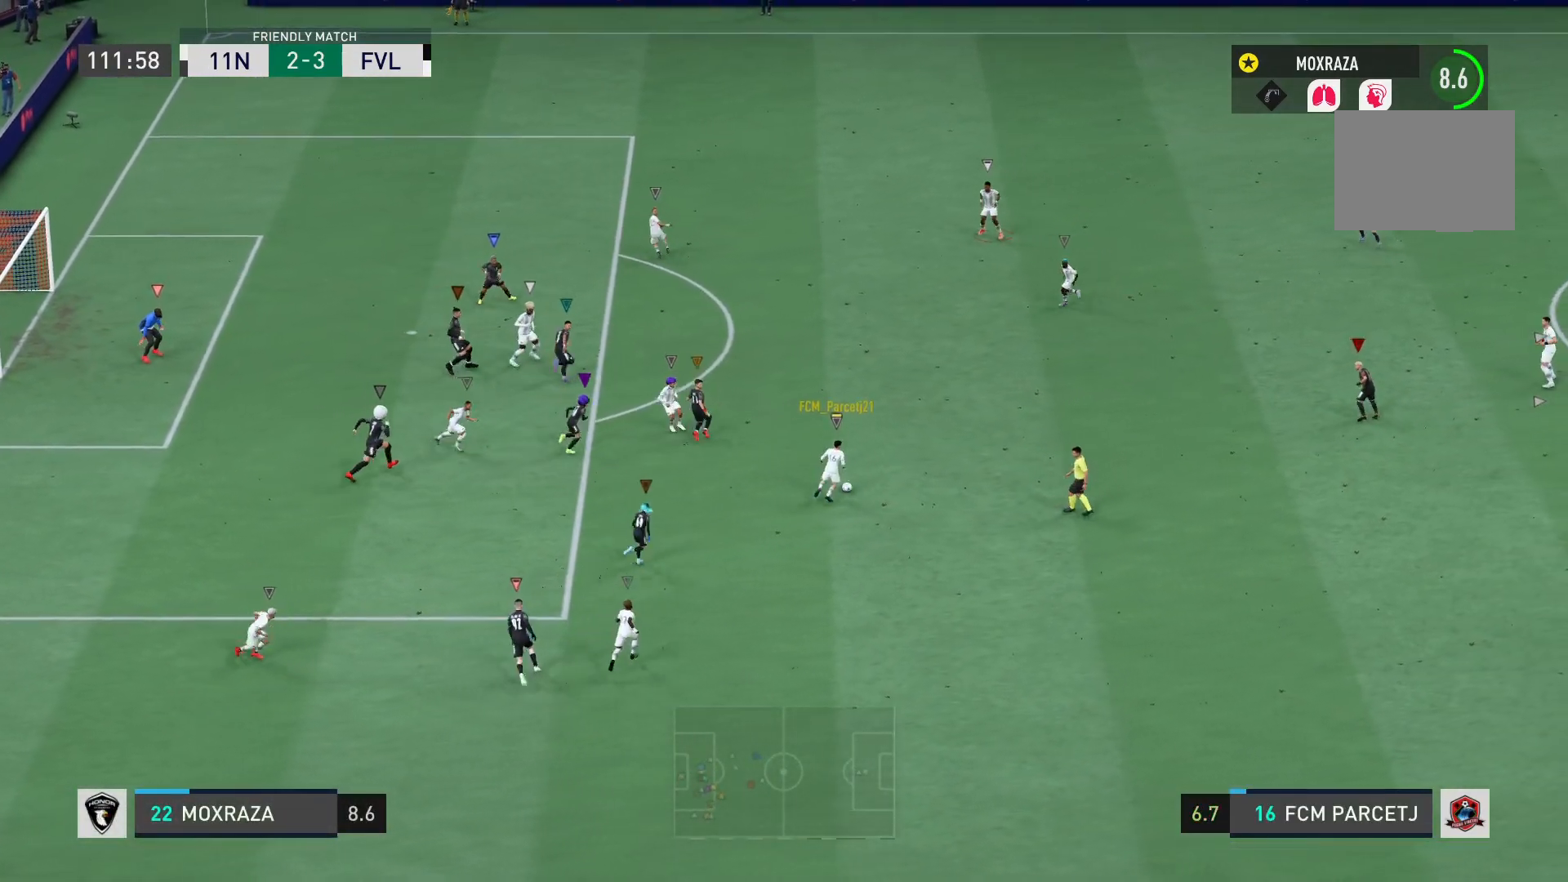
{"buttons": ["L1"], "left_stick": "up-left", "right_stick": "center", "events": []}
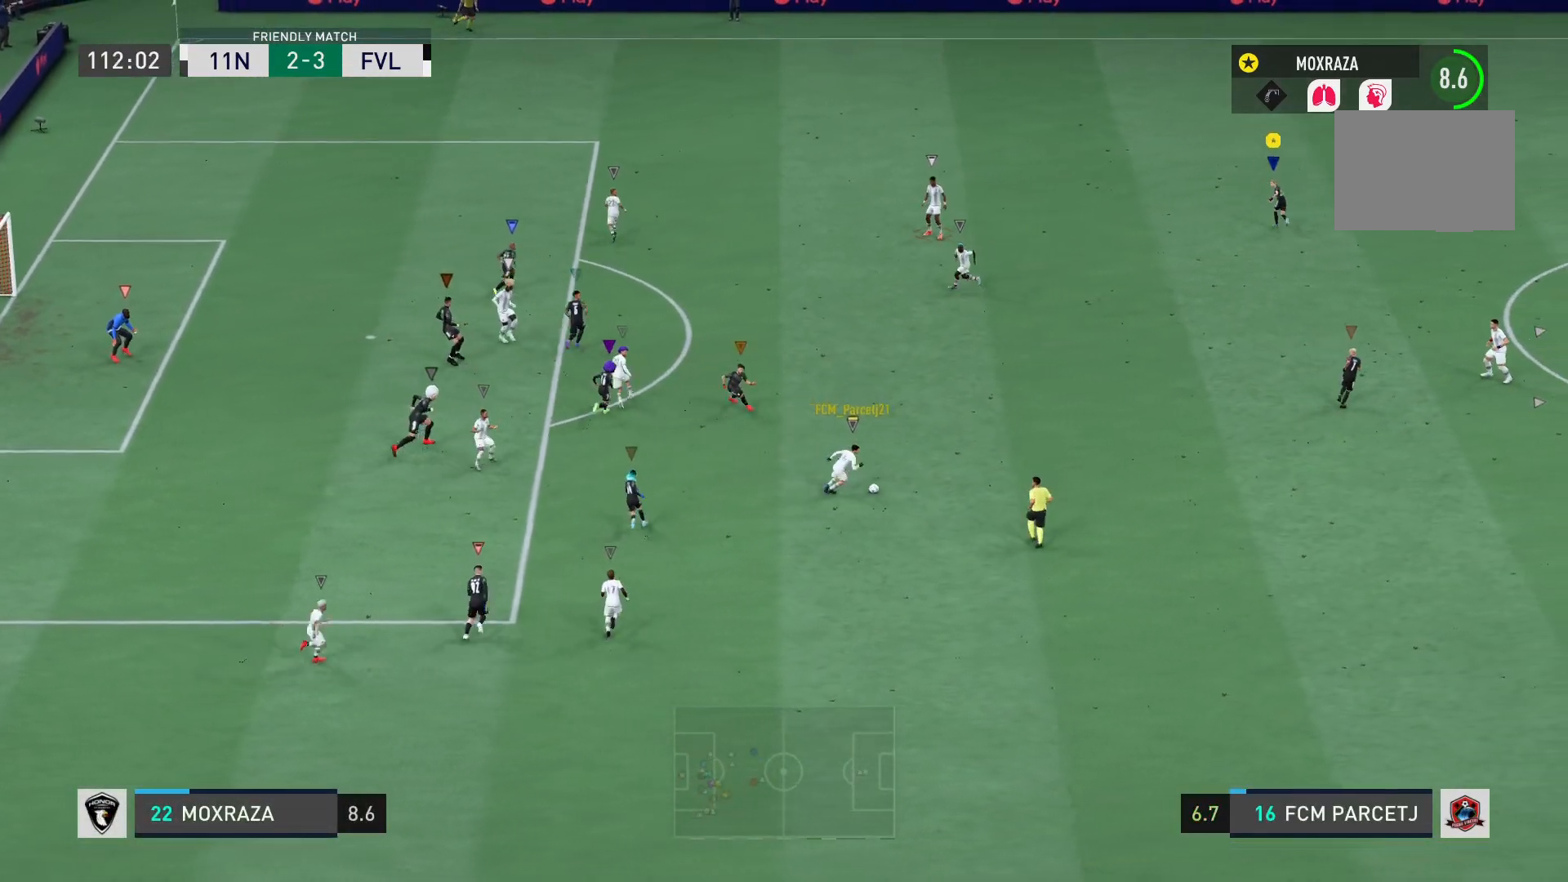
{"buttons": ["L1"], "left_stick": "up", "right_stick": "center", "events": [[133, "left_stick", "up"]]}
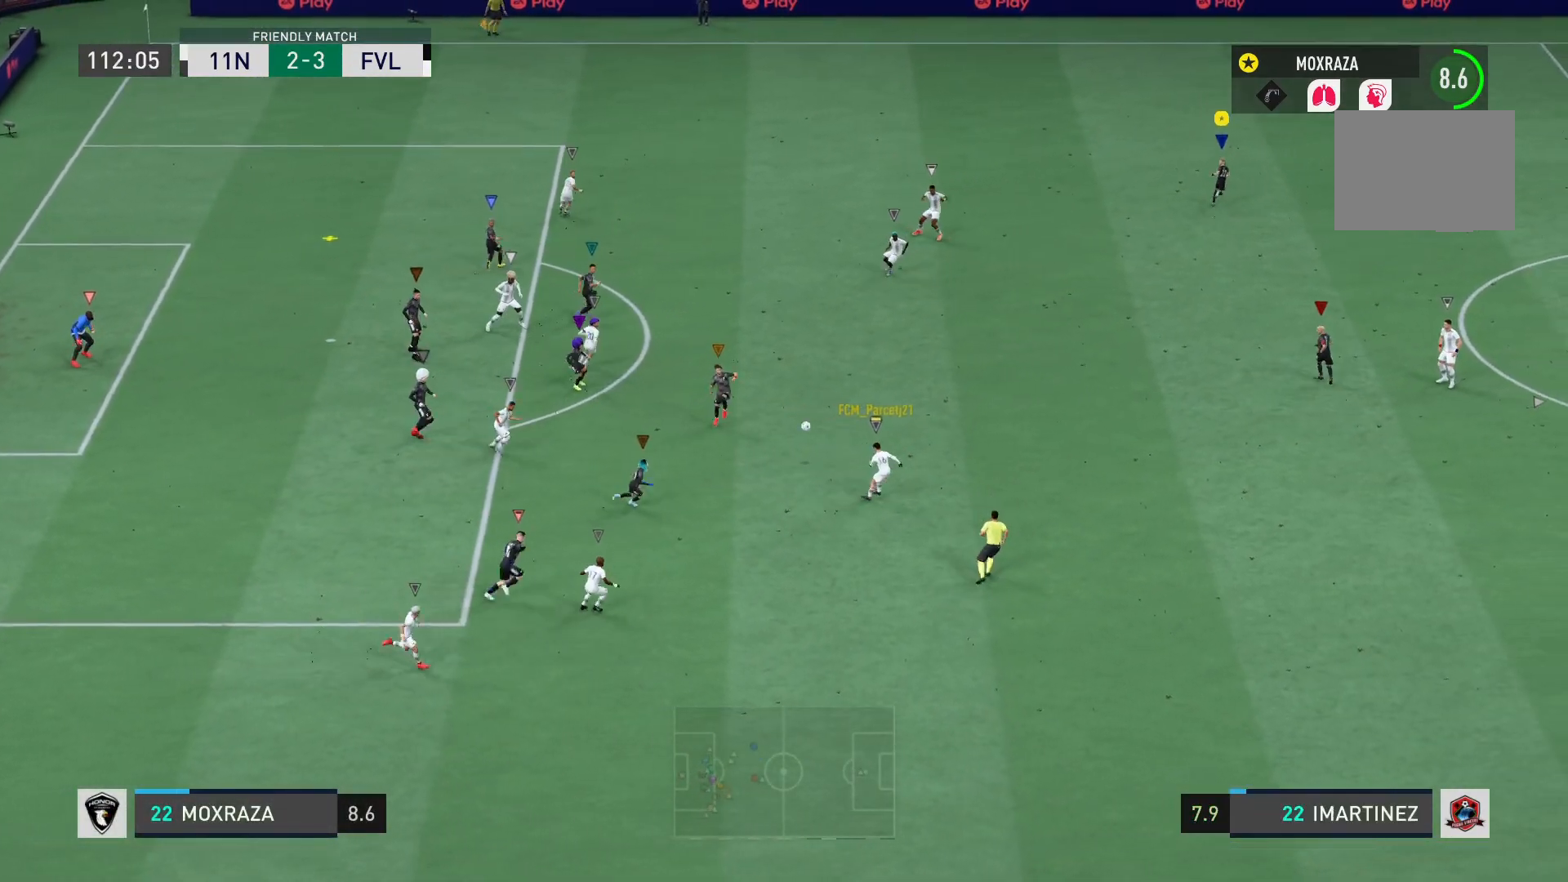
{"buttons": ["L1", "L2"], "left_stick": "up-left", "right_stick": "center", "events": [[234, "left_stick", "up-left"], [351, "L2", "down"]]}